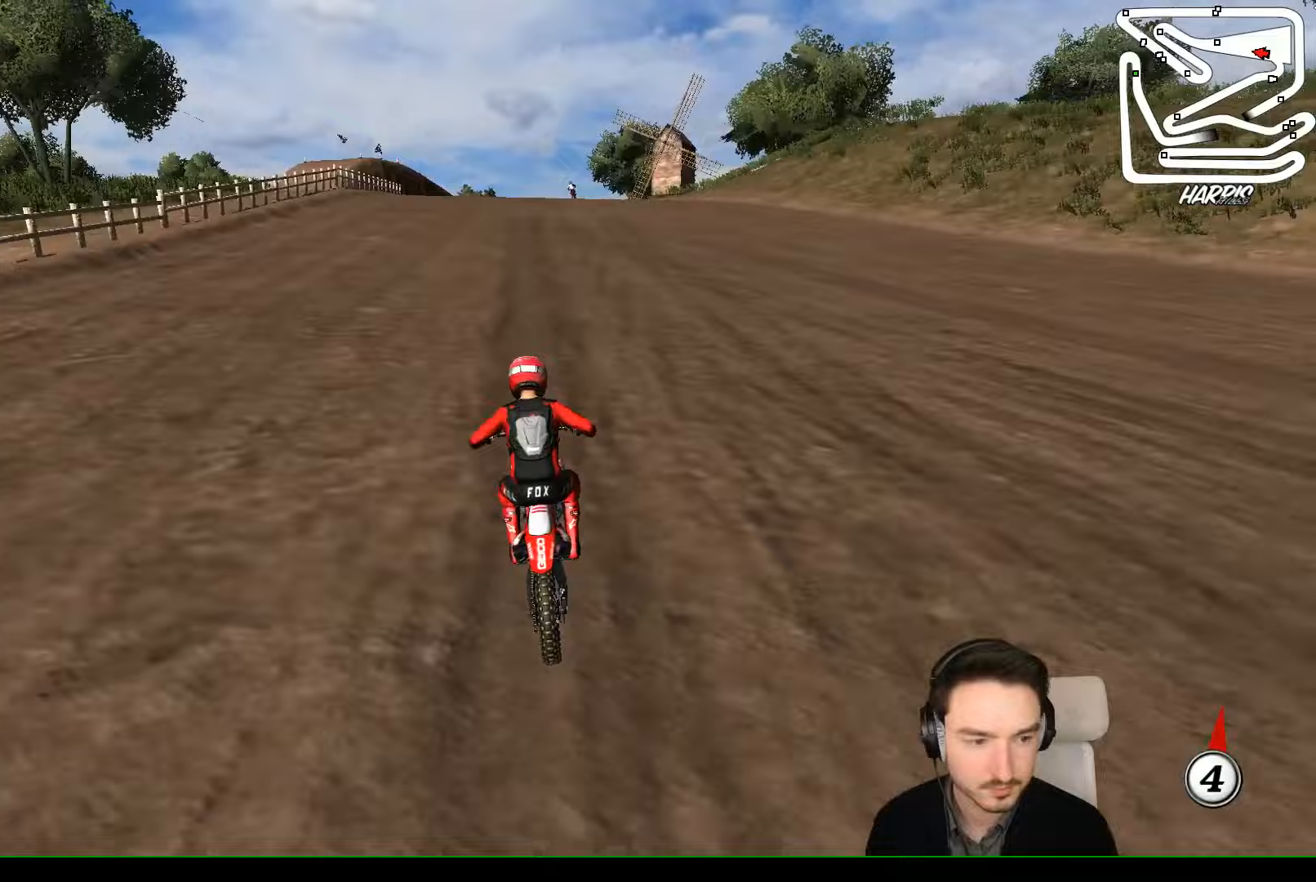
Gameplay with a controller (Xbox layout); each line is a JSON object with the inputs held at the frame after it. "events" lists button and stick changes between this image and that frame as [ms after this image, input, new state], when the widget could be followed in between. Not read: L1 L3 R3 right_stick.
{"buttons": ["R2"], "left_stick": "right", "events": [[167, "left_stick", "right"], [267, "left_stick", "center"], [467, "left_stick", "right"]]}
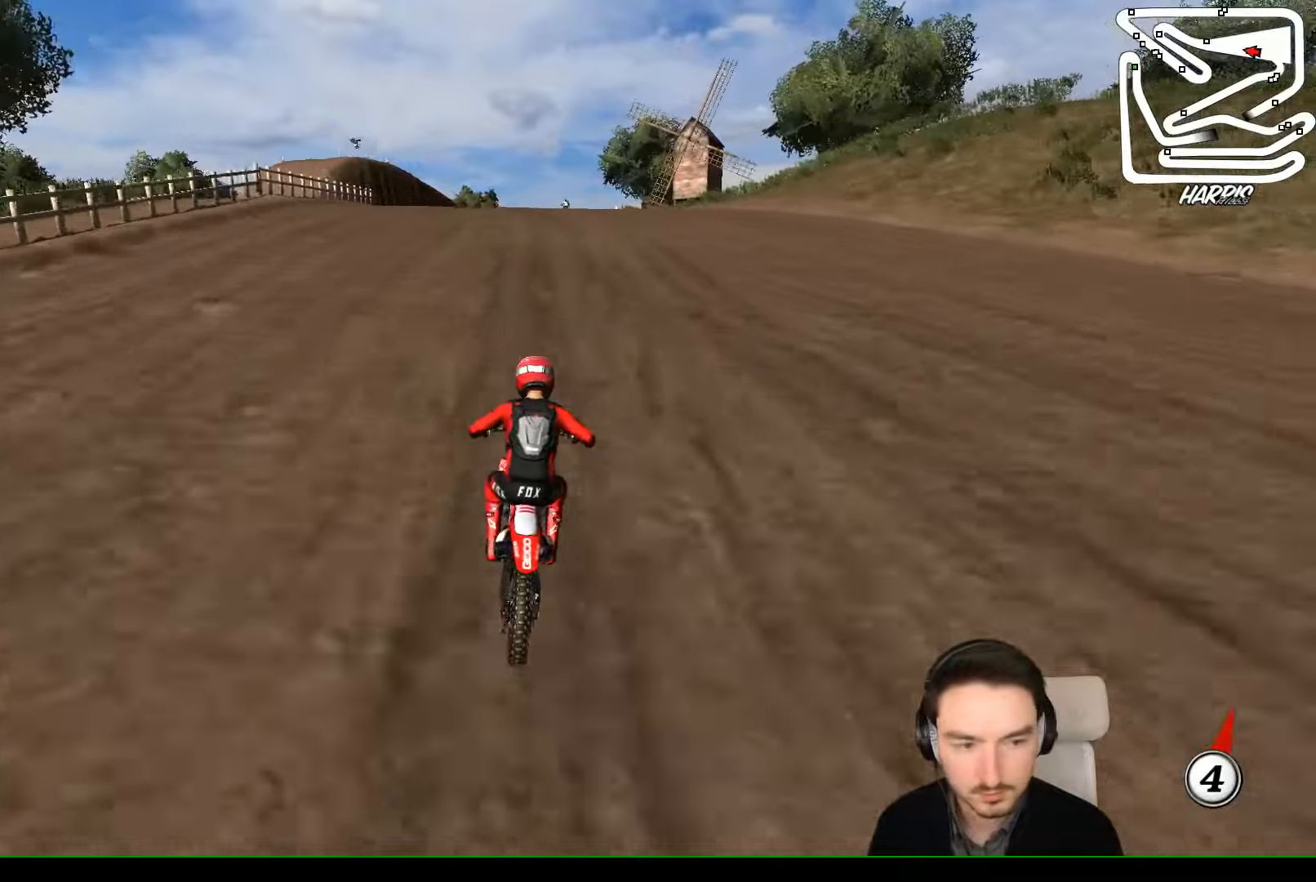
{"buttons": ["B", "R2"], "left_stick": "left", "events": [[200, "left_stick", "center"], [400, "left_stick", "left"], [467, "B", "down"]]}
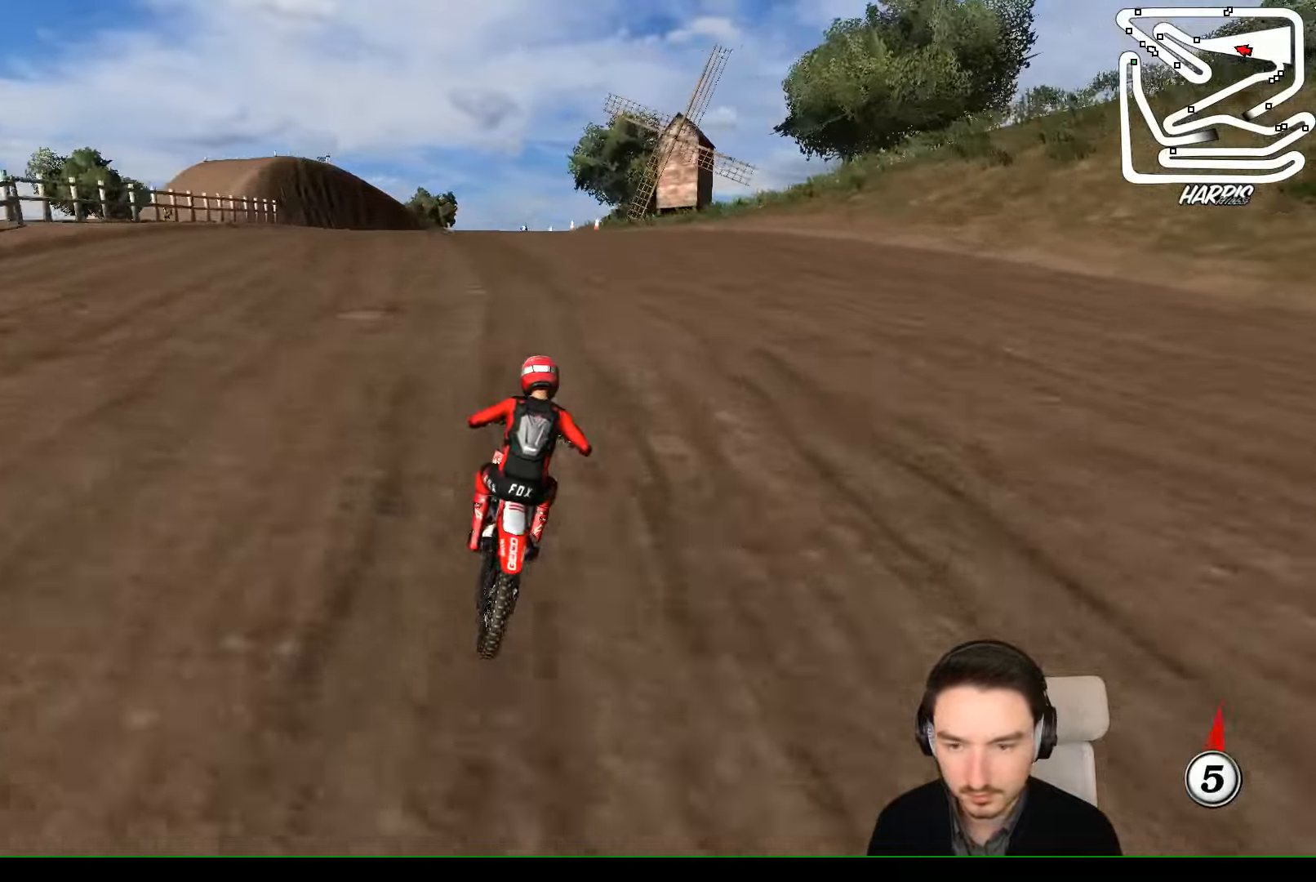
{"buttons": ["R2"], "left_stick": "center", "events": [[100, "B", "up"], [433, "left_stick", "center"]]}
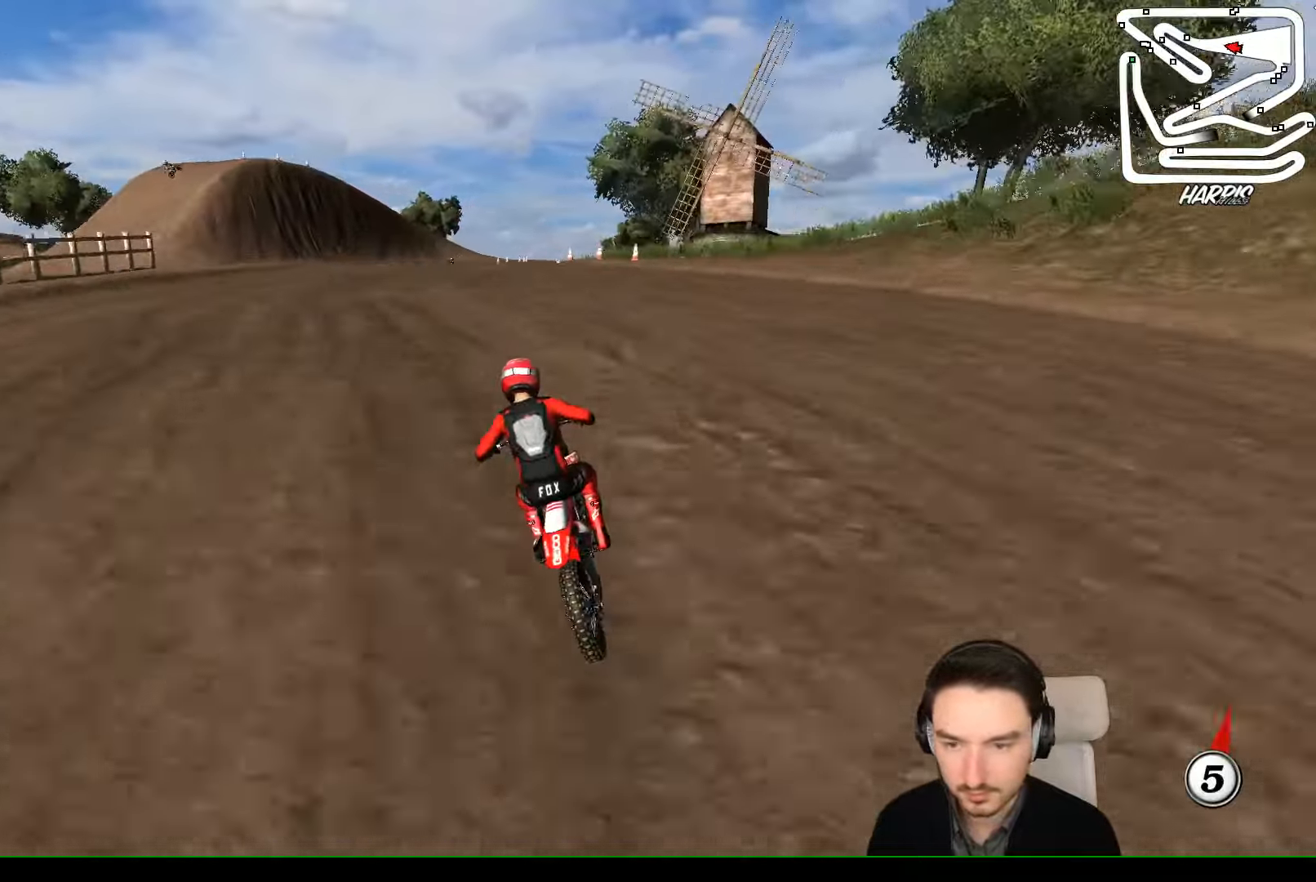
{"buttons": ["R2"], "left_stick": "right", "events": [[100, "left_stick", "right"]]}
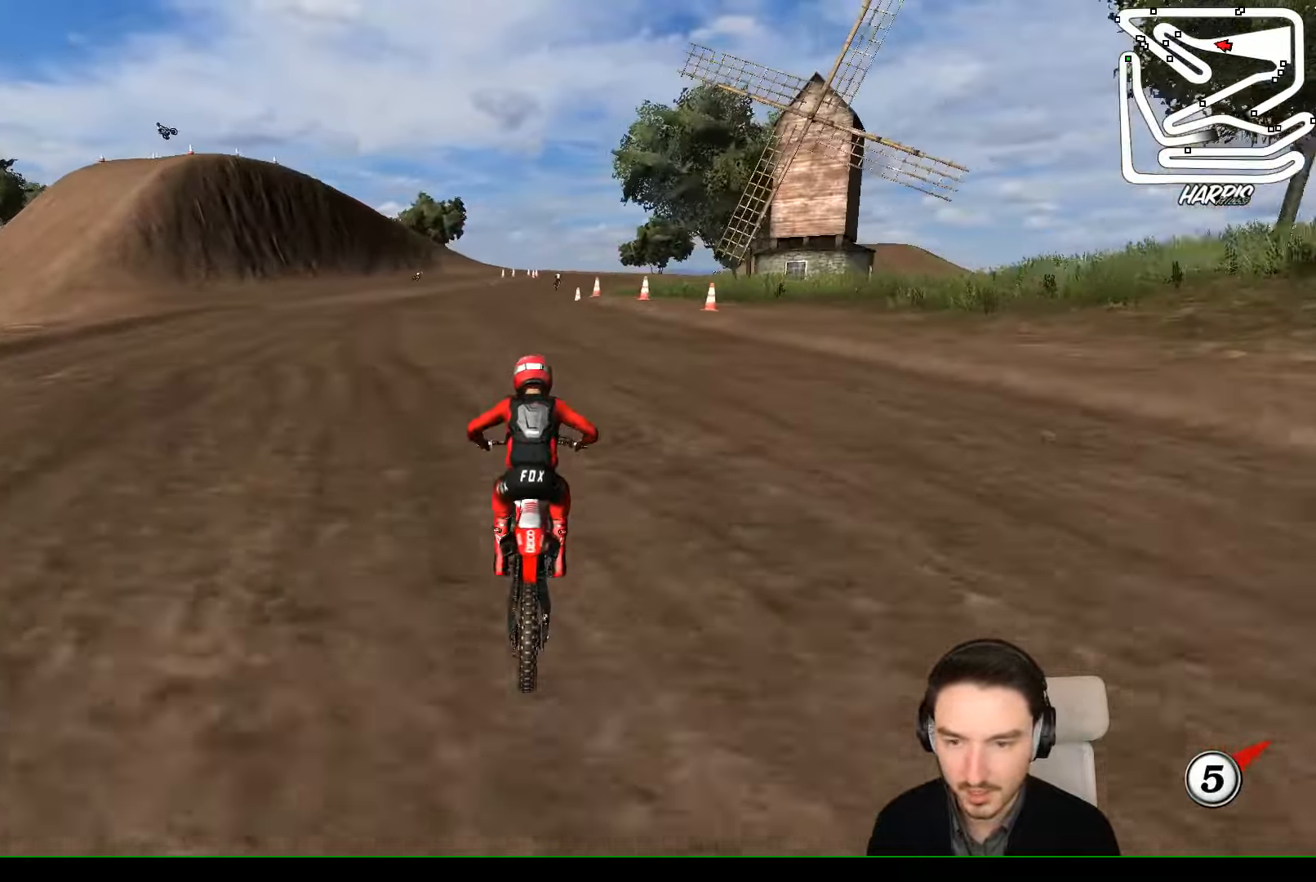
{"buttons": [], "left_stick": "center", "events": [[133, "left_stick", "center"], [300, "left_stick", "right"], [333, "R2", "up"], [500, "left_stick", "center"]]}
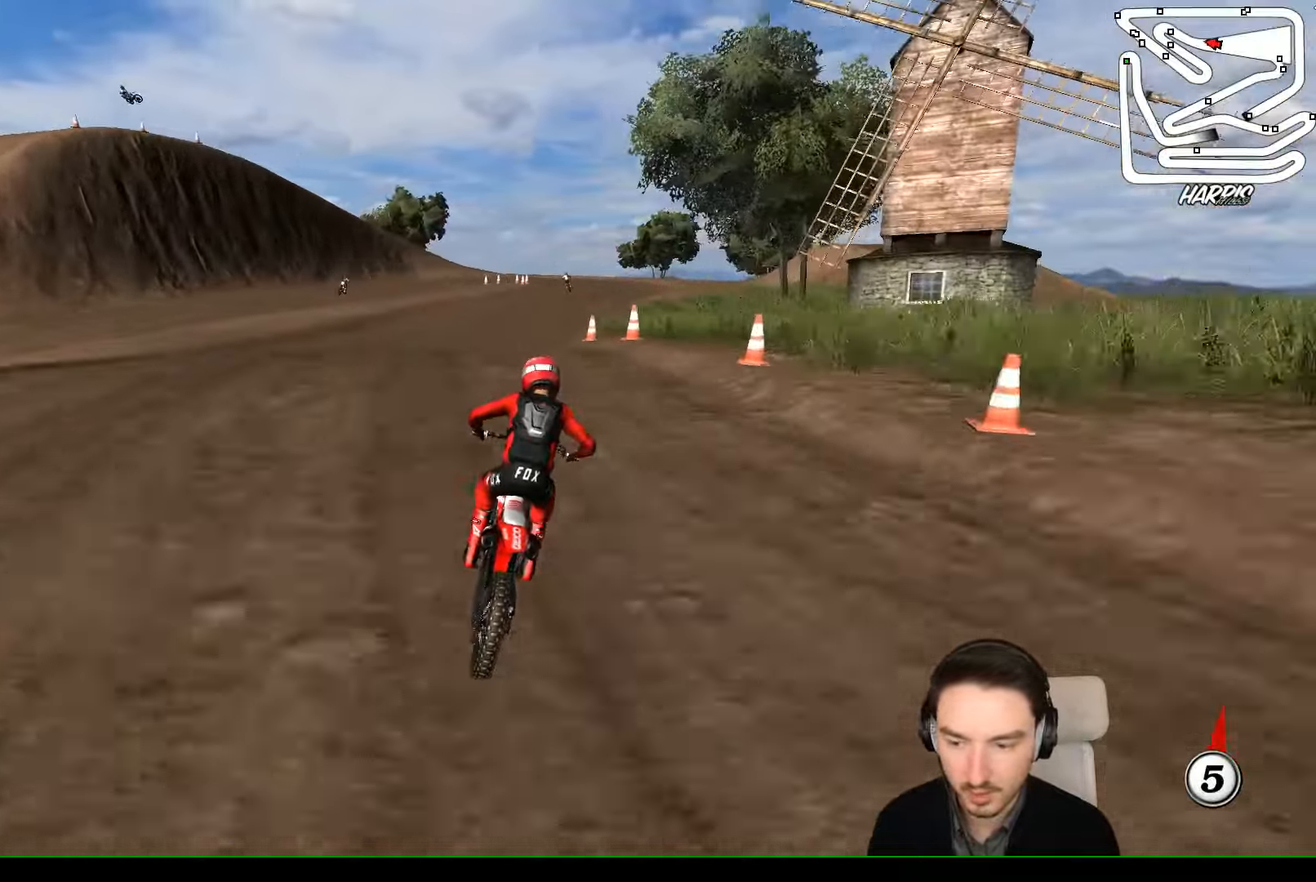
{"buttons": [], "left_stick": "down", "events": [[133, "left_stick", "down"], [300, "R2", "down"], [500, "R2", "up"]]}
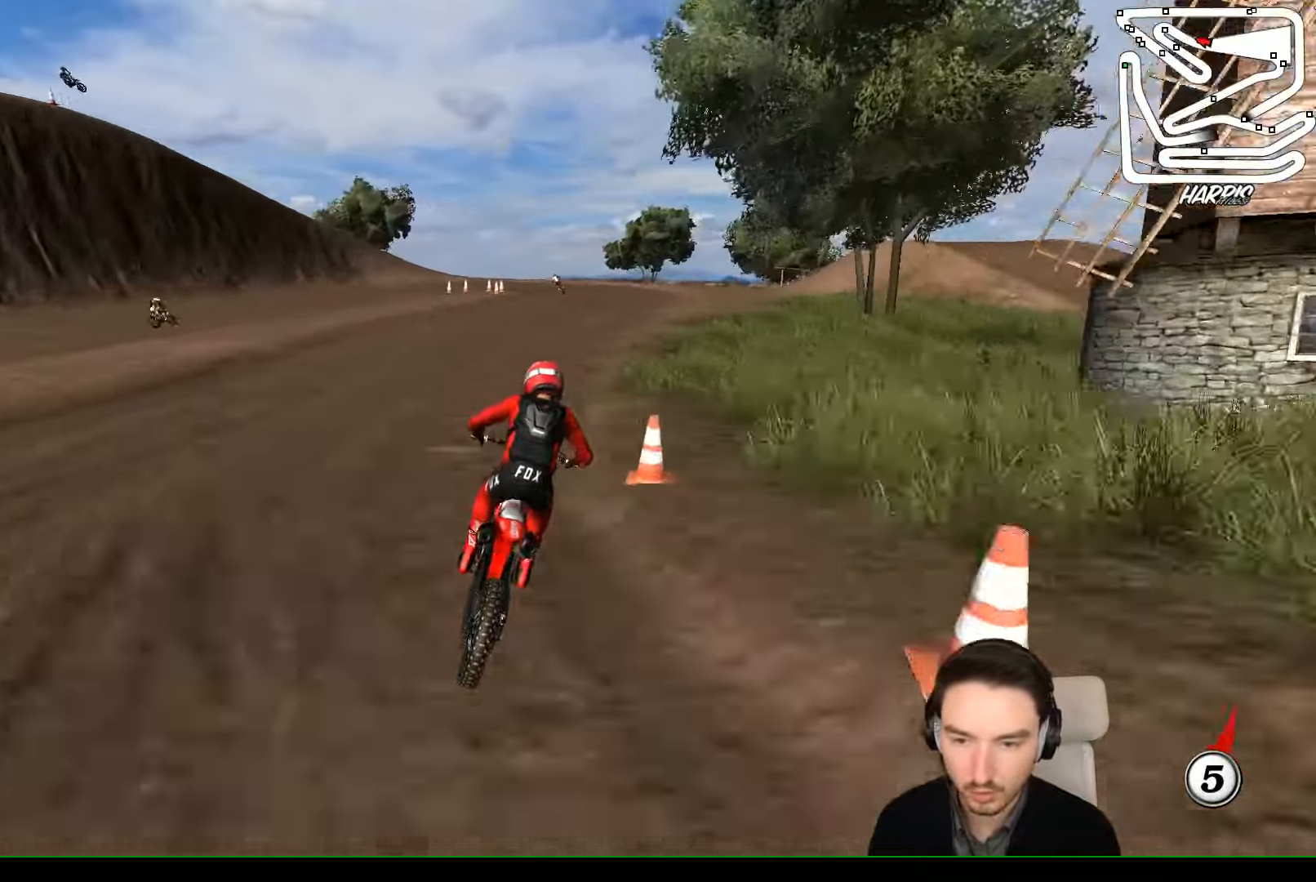
{"buttons": ["A", "X", "L2"], "left_stick": "down", "events": [[200, "left_stick", "center"], [400, "left_stick", "down"], [467, "A", "down"], [467, "L2", "down"], [500, "X", "down"]]}
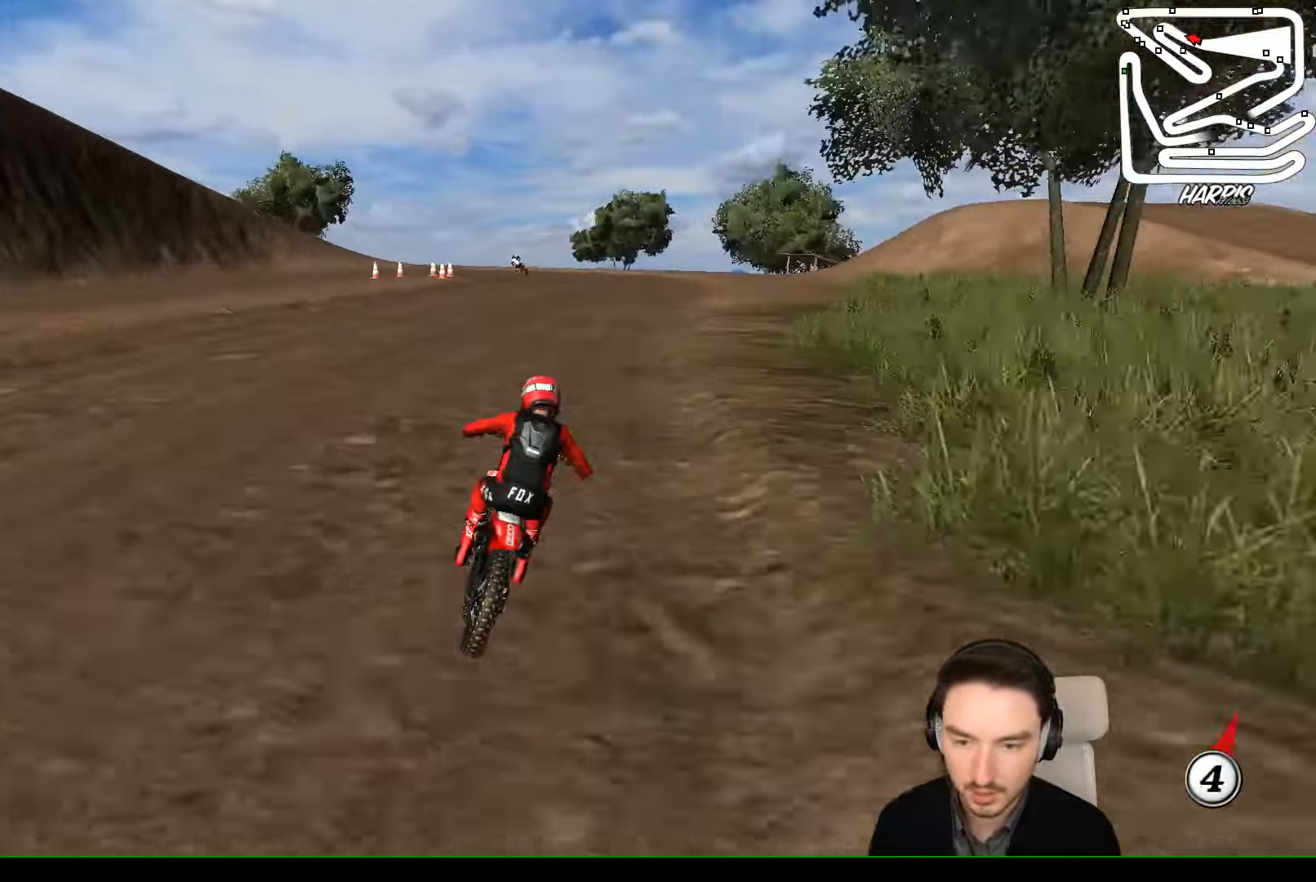
{"buttons": ["A", "L2"], "left_stick": "down", "events": [[133, "X", "up"], [300, "X", "down"], [333, "X", "up"]]}
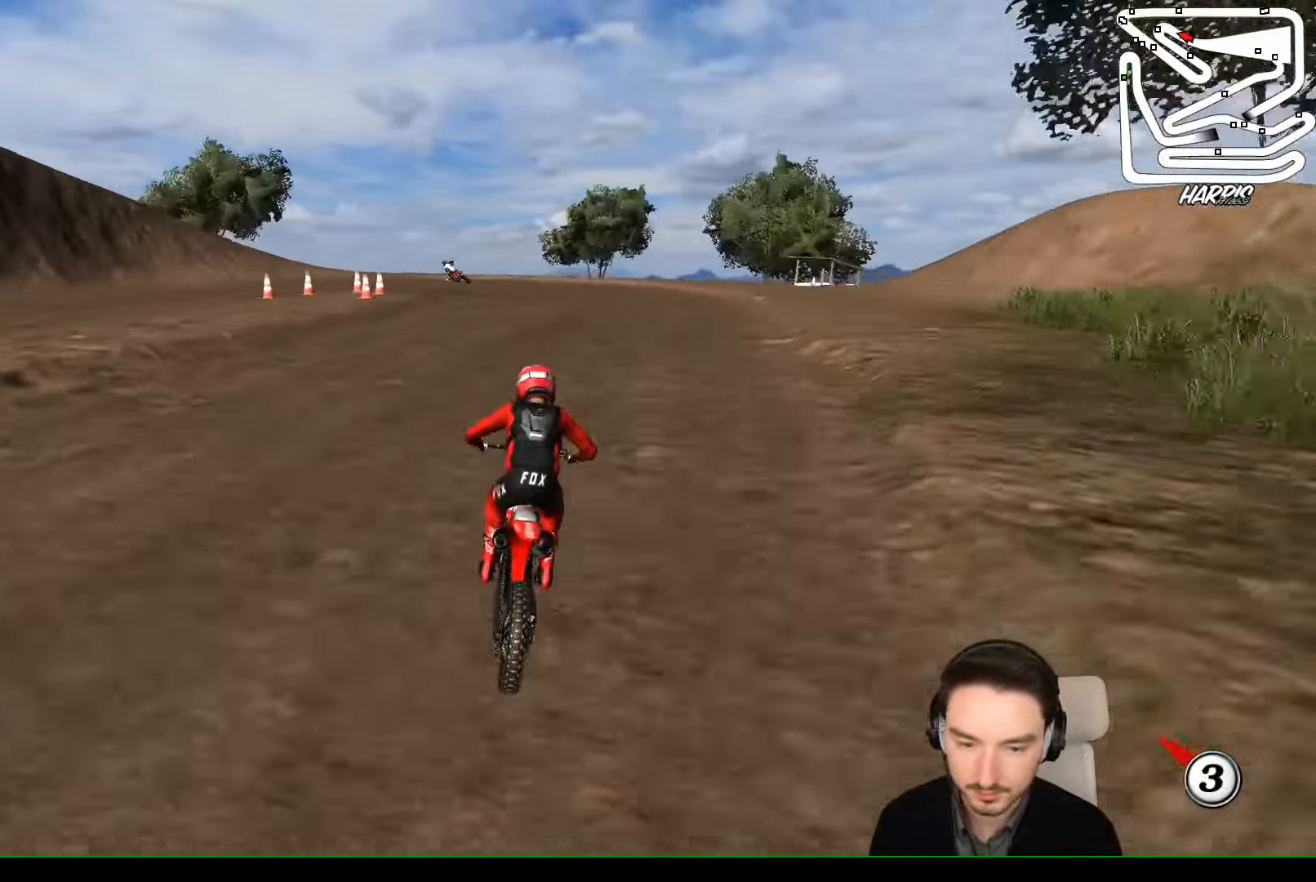
{"buttons": [], "left_stick": "center", "events": [[267, "left_stick", "down-left"], [400, "A", "up"], [433, "L2", "up"], [467, "left_stick", "center"]]}
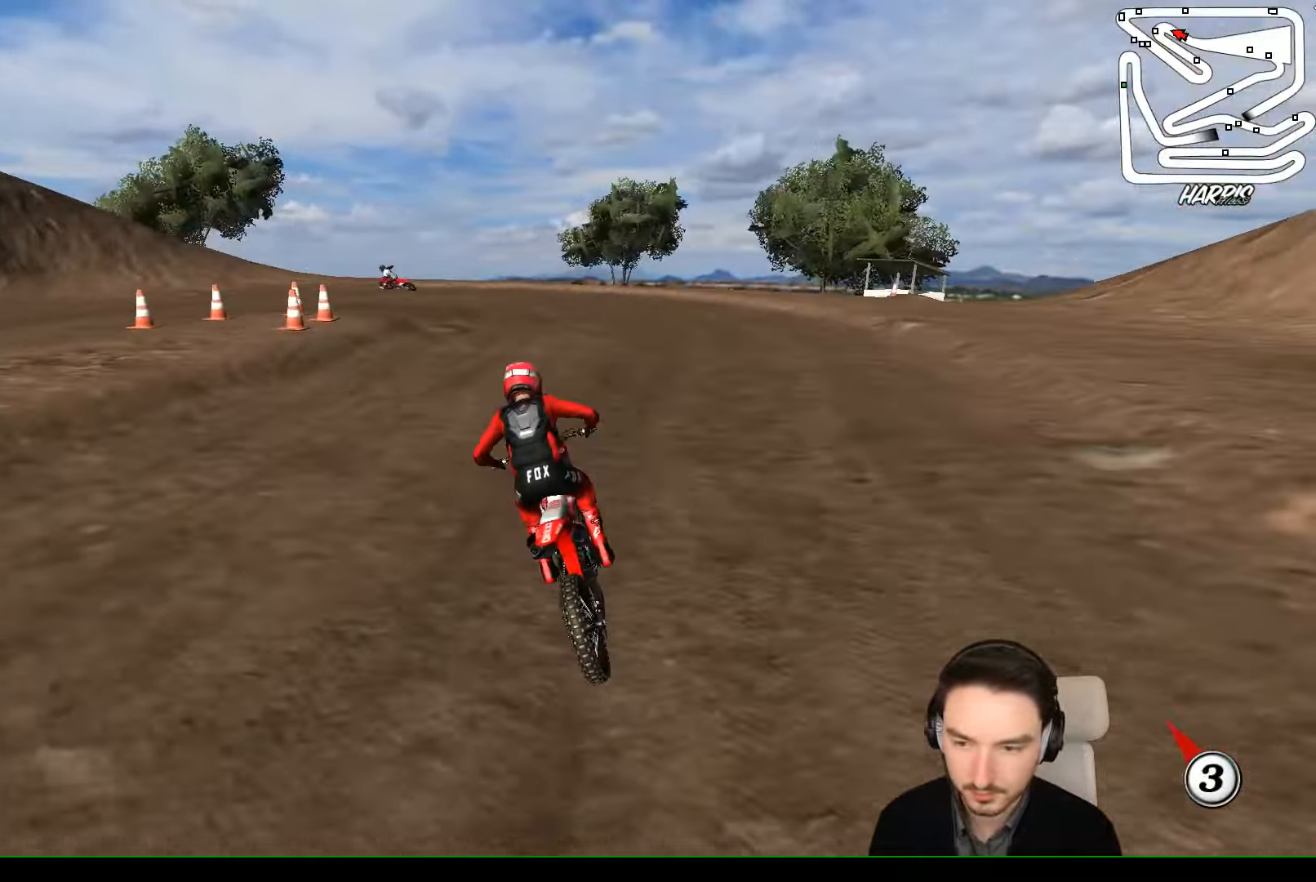
{"buttons": ["A", "L2"], "left_stick": "down", "events": [[133, "left_stick", "down"], [167, "X", "down"], [200, "A", "down"], [233, "L2", "down"], [233, "X", "up"]]}
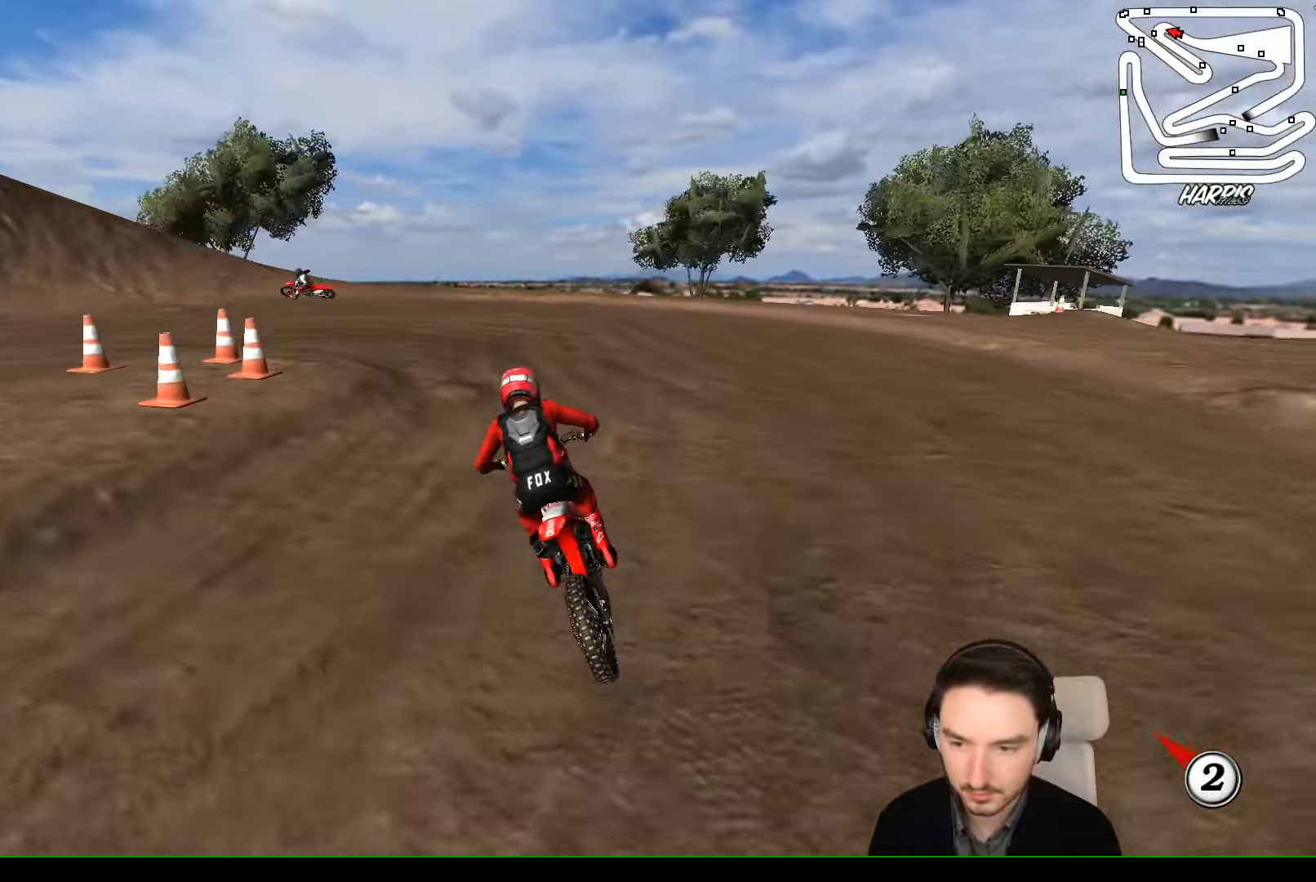
{"buttons": [], "left_stick": "down-left", "events": [[133, "left_stick", "down-left"], [267, "A", "up"], [300, "L2", "up"], [400, "left_stick", "center"], [500, "left_stick", "down-left"]]}
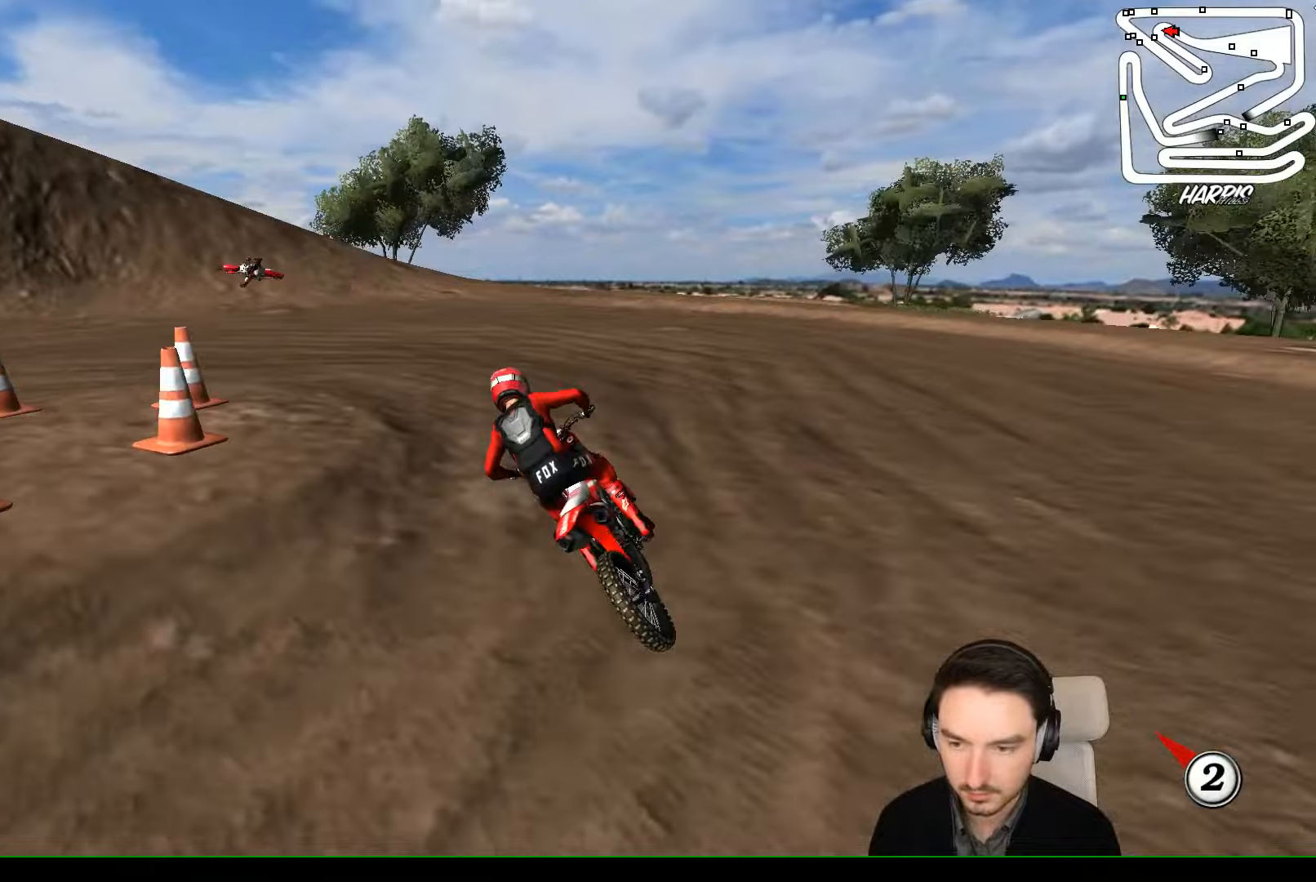
{"buttons": [], "left_stick": "center", "events": [[66, "A", "down"], [166, "A", "up"], [233, "left_stick", "center"]]}
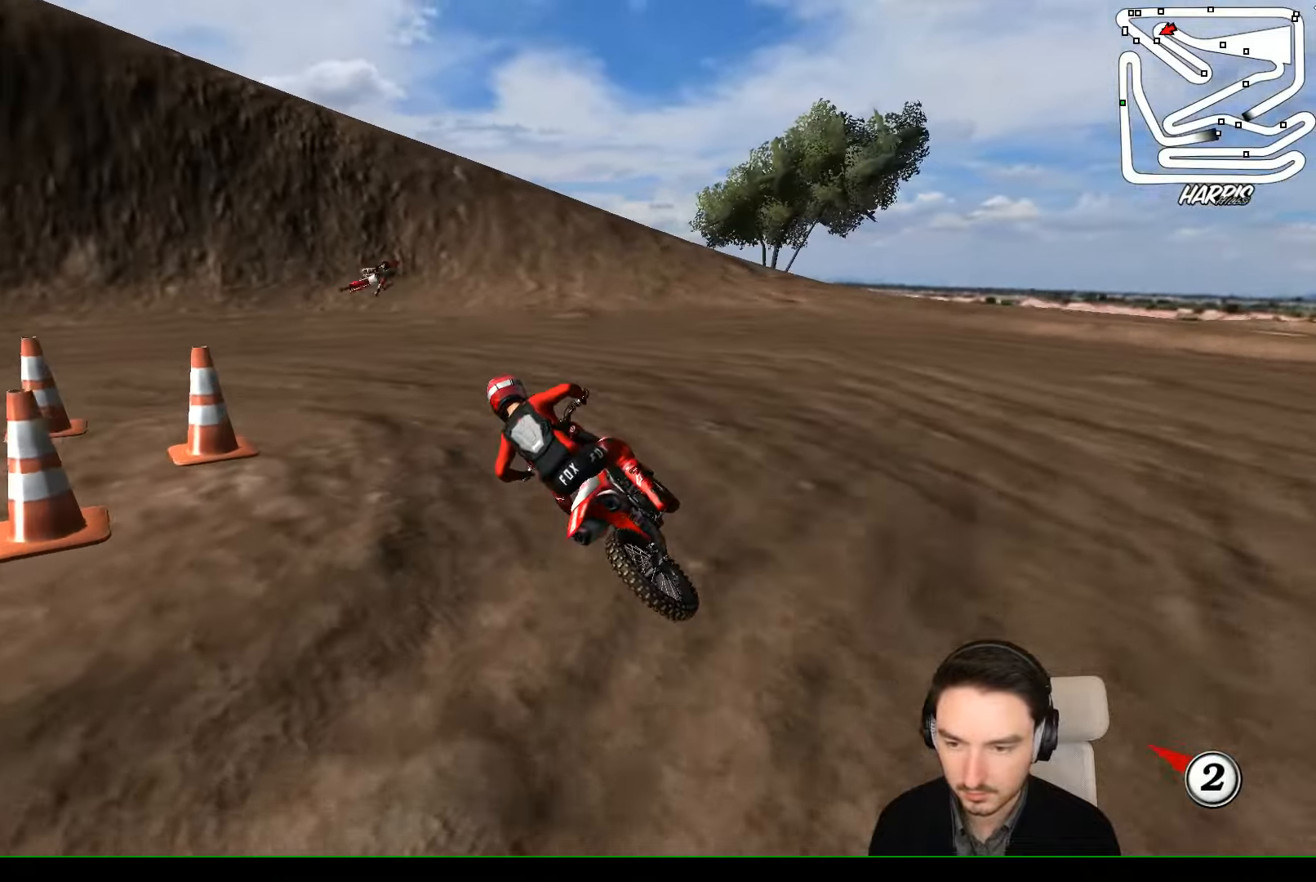
{"buttons": ["R2"], "left_stick": "center", "events": [[200, "R2", "down"]]}
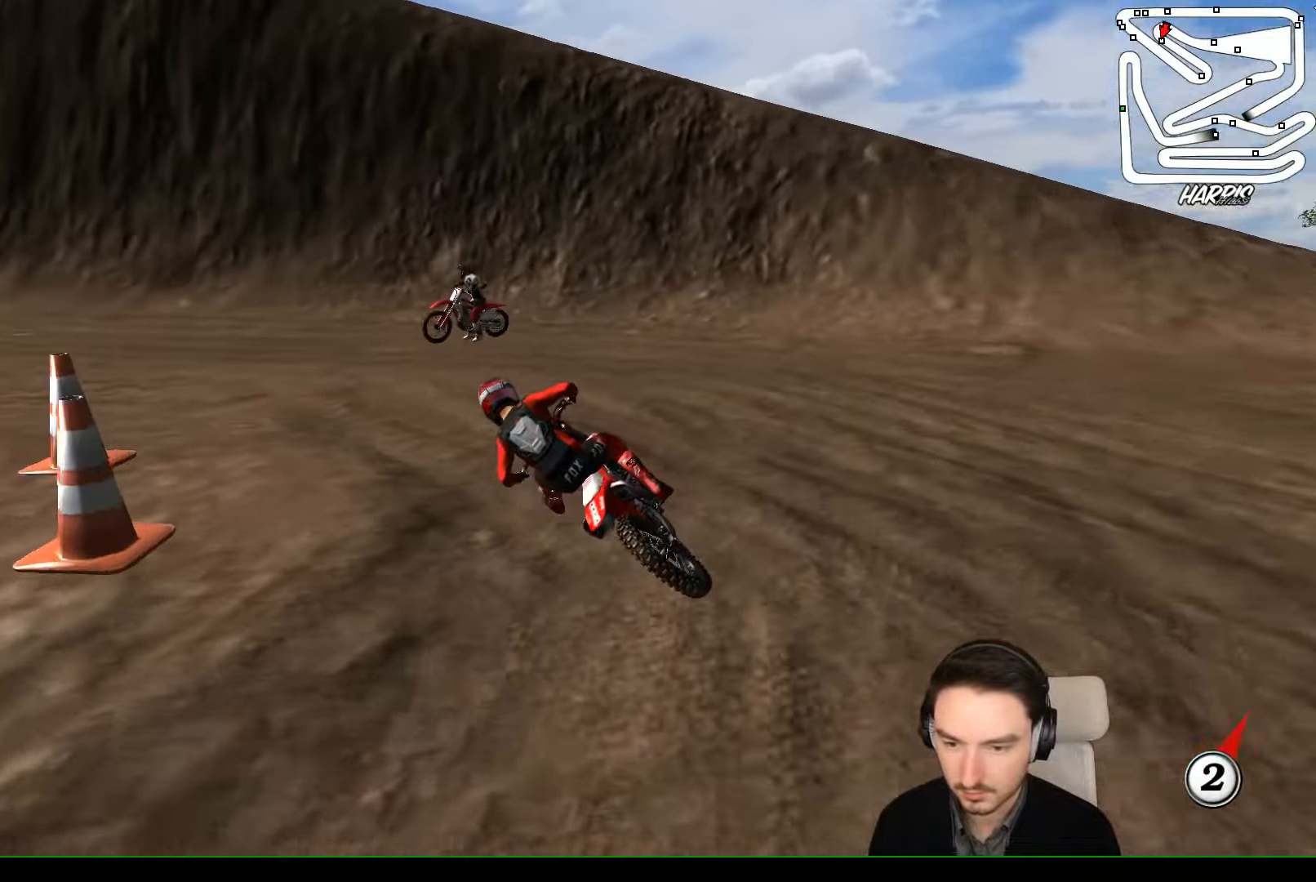
{"buttons": ["R2"], "left_stick": "center", "events": [[100, "left_stick", "right"], [166, "left_stick", "center"]]}
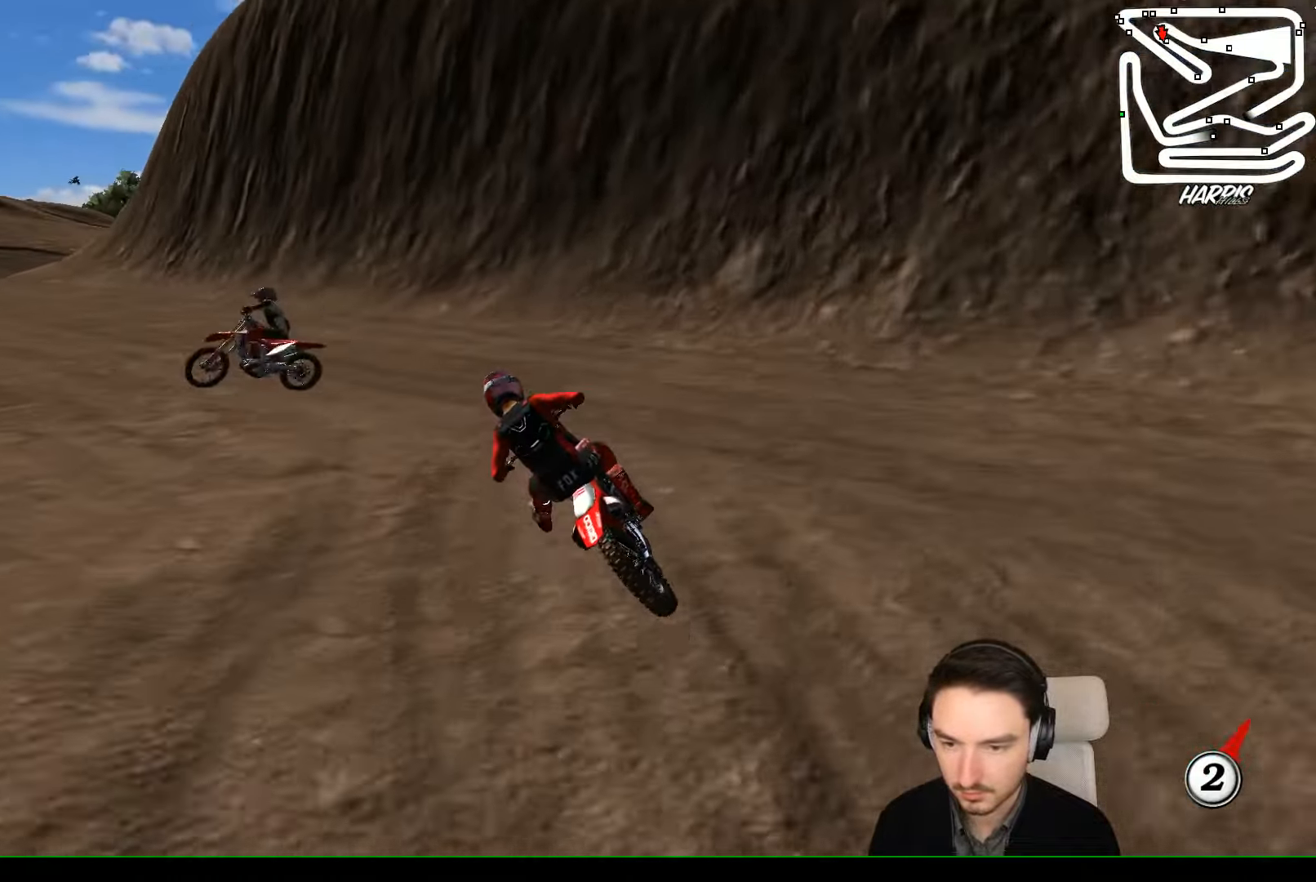
{"buttons": ["R2"], "left_stick": "center", "events": [[266, "B", "down"], [333, "B", "up"], [366, "left_stick", "left"], [466, "left_stick", "center"]]}
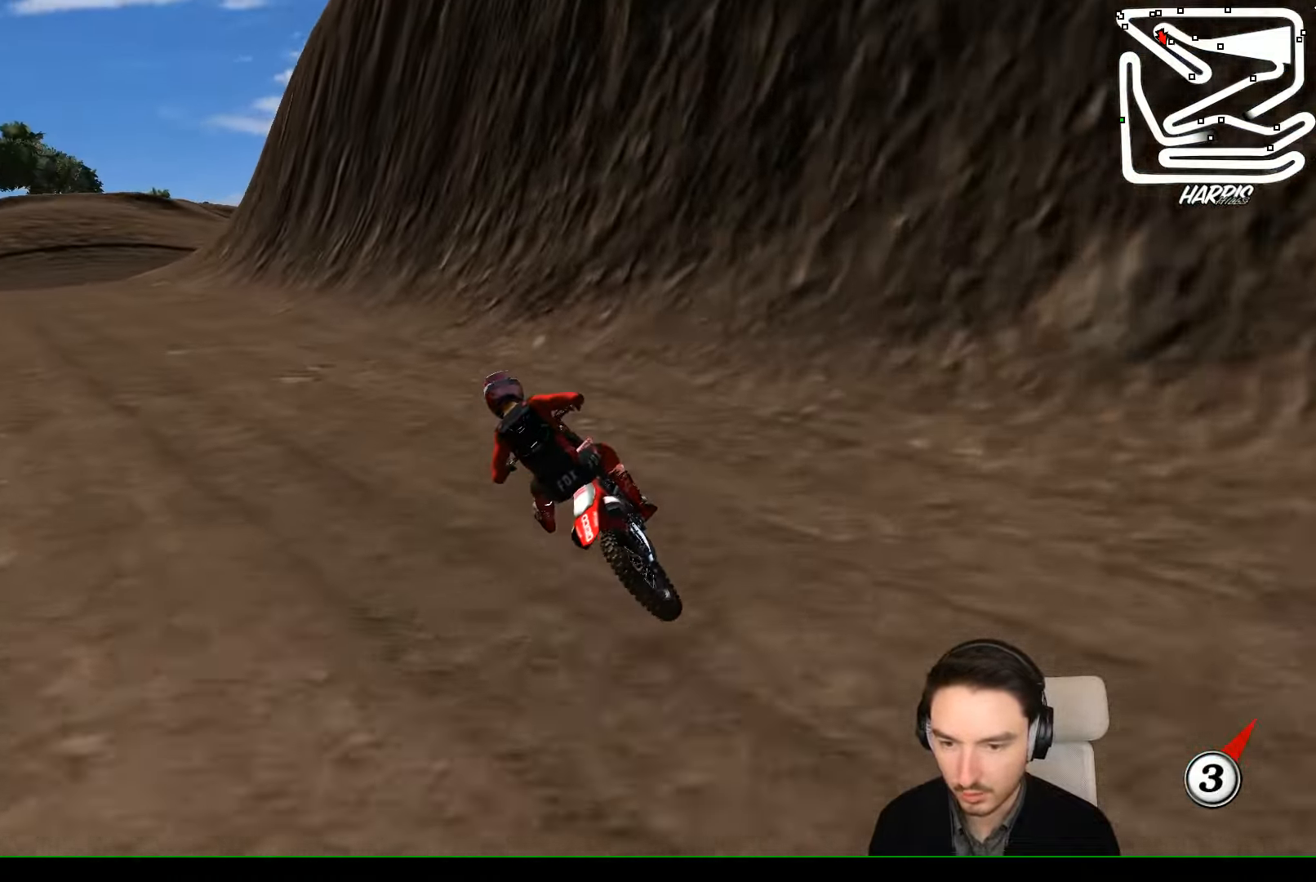
{"buttons": ["R2"], "left_stick": "left", "events": [[166, "left_stick", "left"]]}
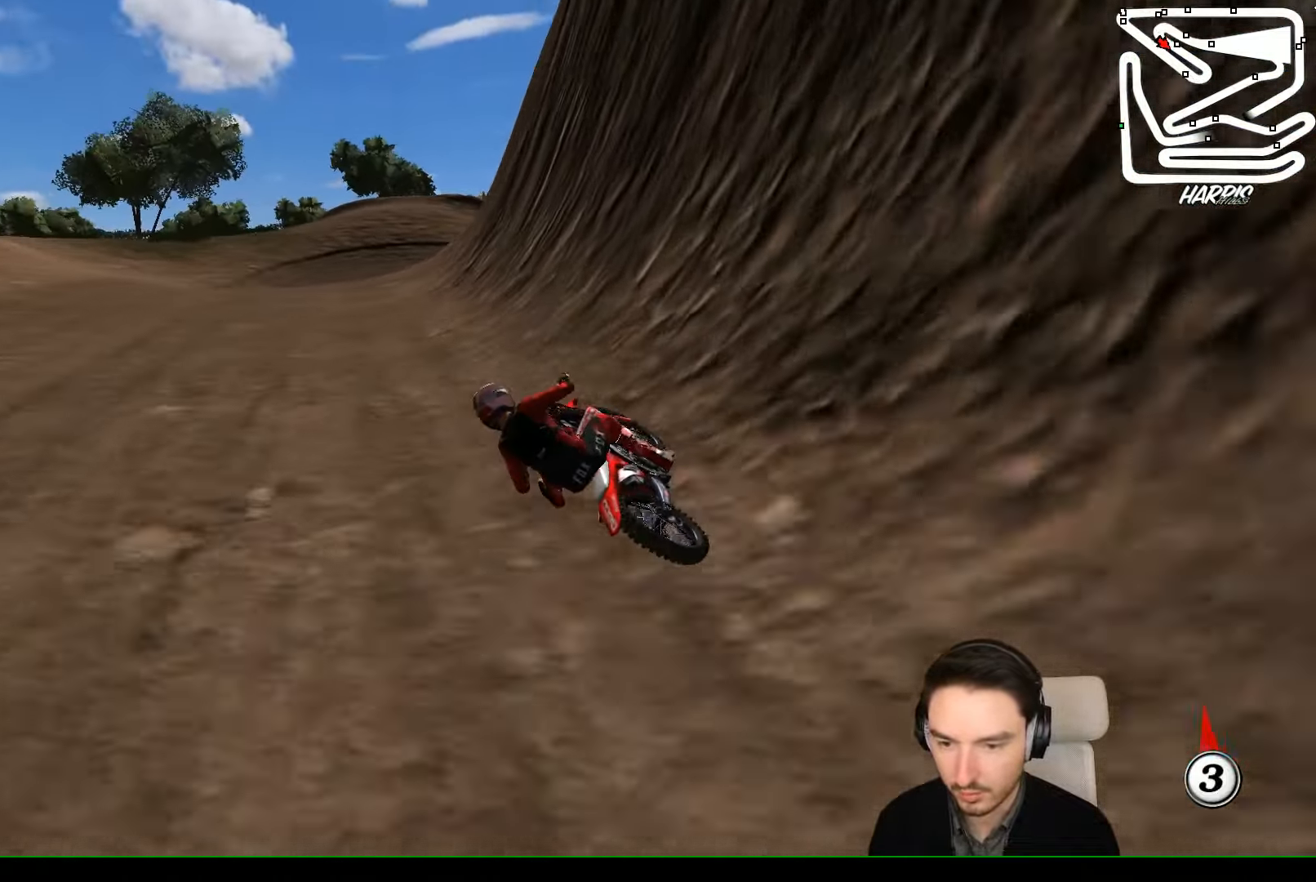
{"buttons": ["R2"], "left_stick": "right", "events": [[166, "left_stick", "center"], [366, "left_stick", "right"]]}
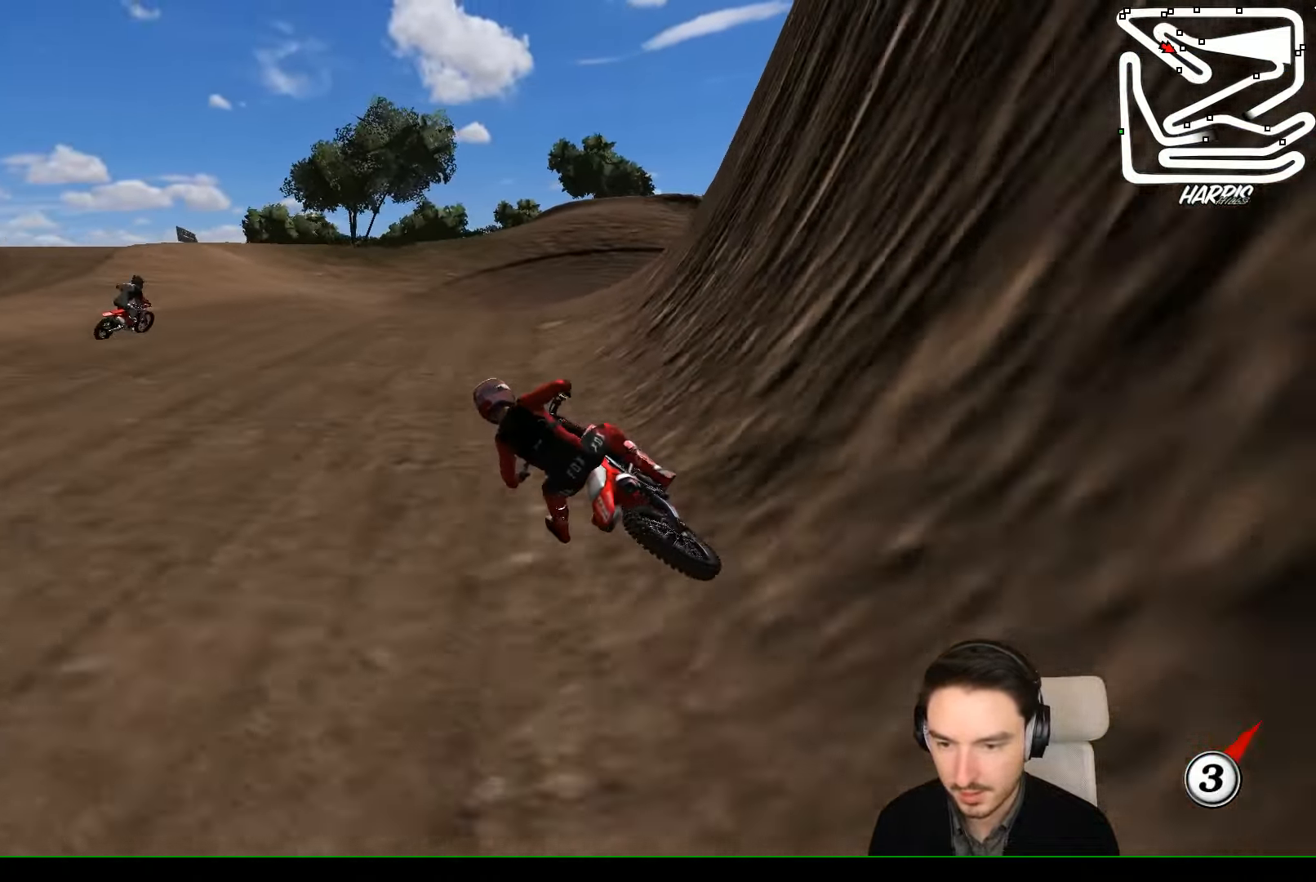
{"buttons": ["R2"], "left_stick": "right", "events": [[100, "B", "down"], [166, "B", "up"]]}
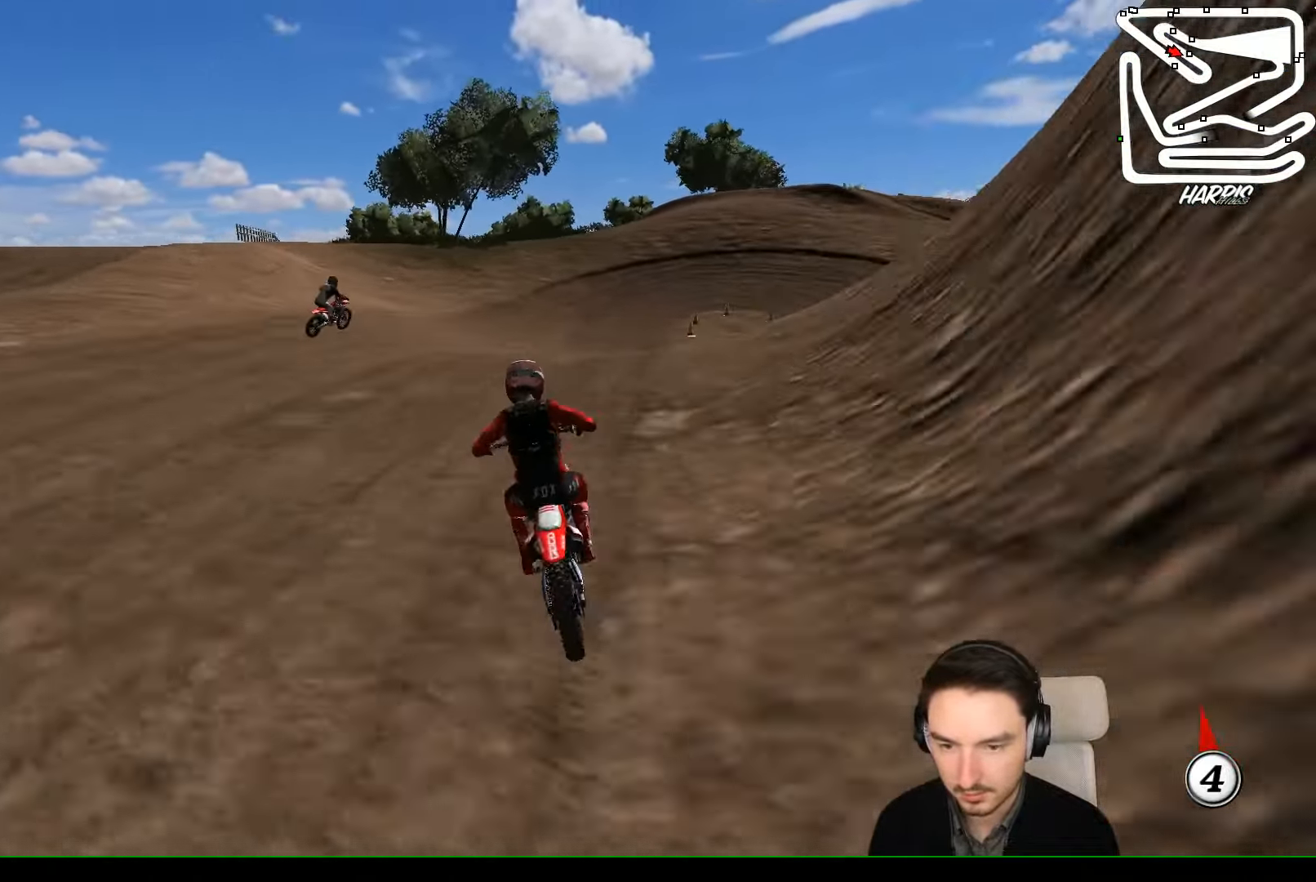
{"buttons": ["R2"], "left_stick": "down-right", "events": [[266, "left_stick", "center"], [400, "left_stick", "down-right"]]}
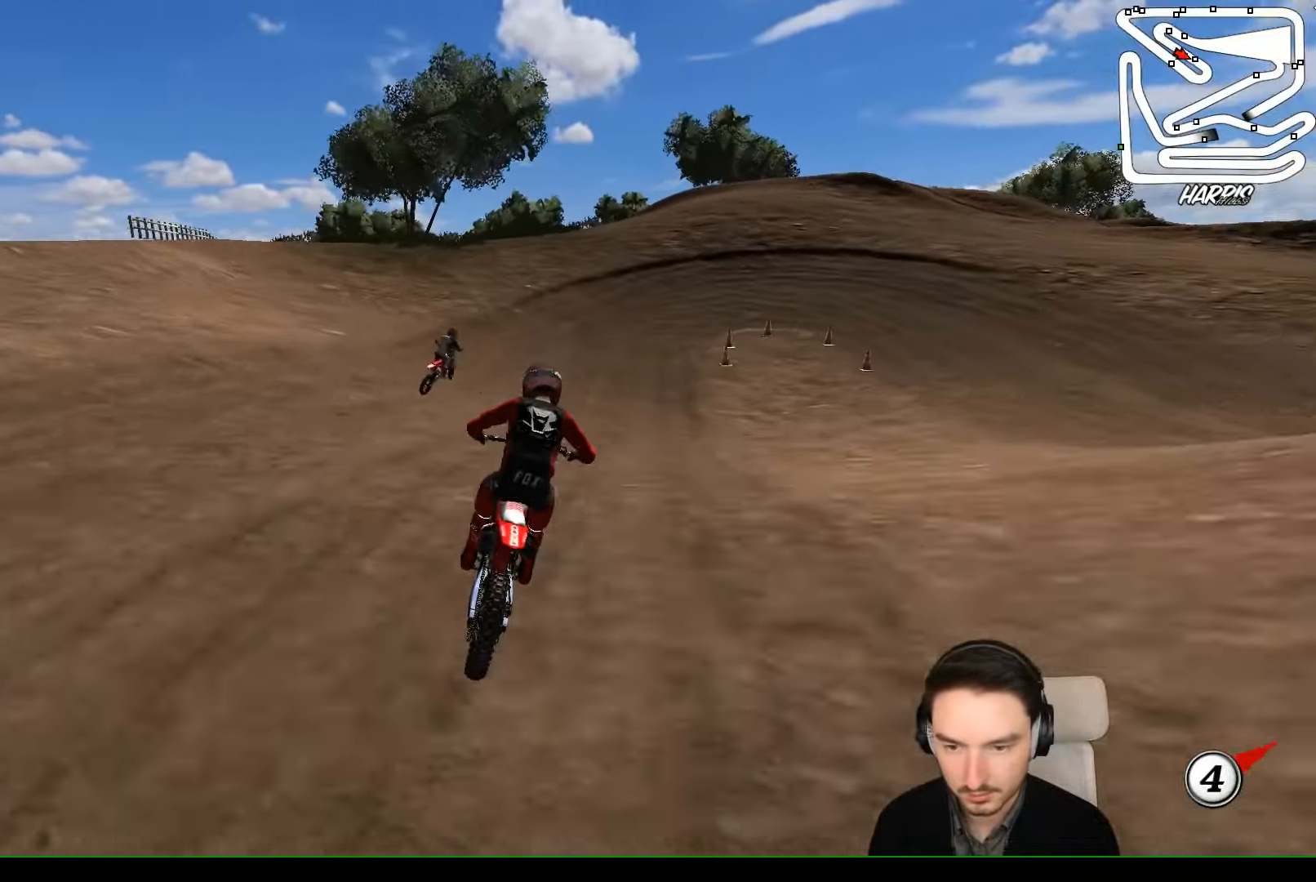
{"buttons": [], "left_stick": "down-right", "events": [[133, "left_stick", "center"], [400, "R2", "up"], [400, "left_stick", "right"], [466, "left_stick", "down-right"]]}
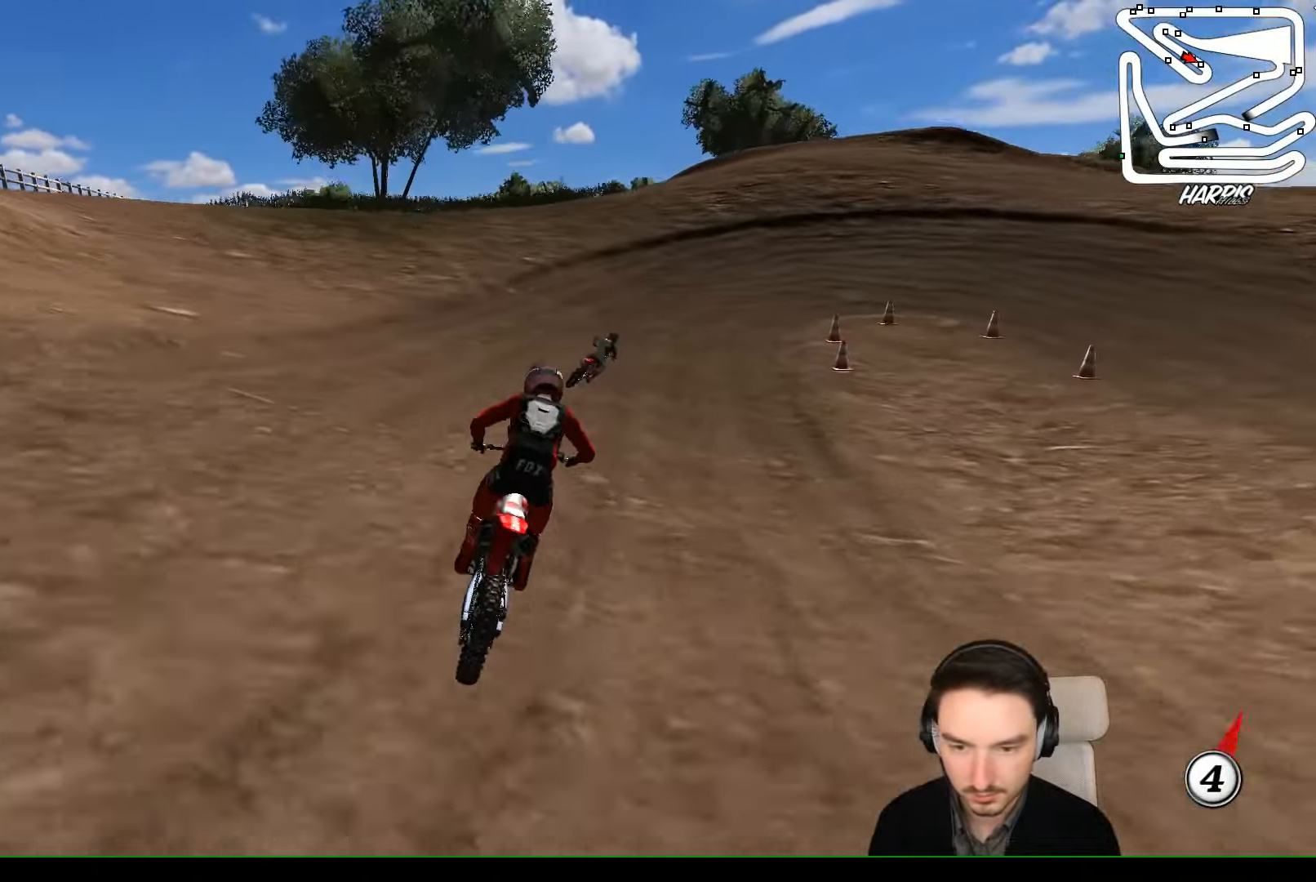
{"buttons": ["A", "X", "L2"], "left_stick": "down-right", "events": [[100, "A", "down"], [100, "L2", "down"], [433, "X", "down"]]}
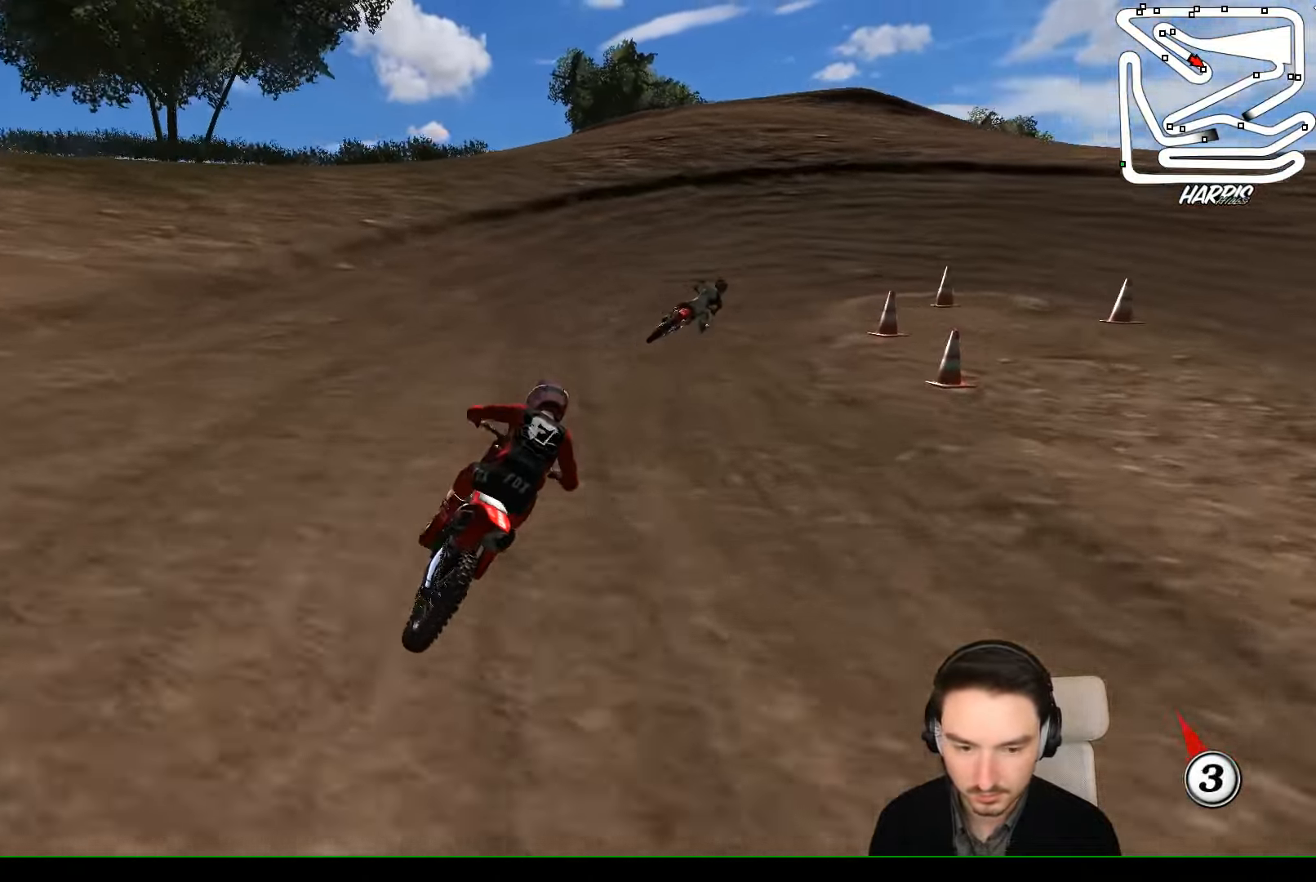
{"buttons": ["L2"], "left_stick": "right", "events": [[33, "X", "up"], [167, "A", "up"], [167, "left_stick", "center"], [200, "L2", "up"], [267, "A", "down"], [334, "X", "down"], [334, "left_stick", "right"], [400, "X", "up"], [434, "A", "up"], [467, "L2", "down"]]}
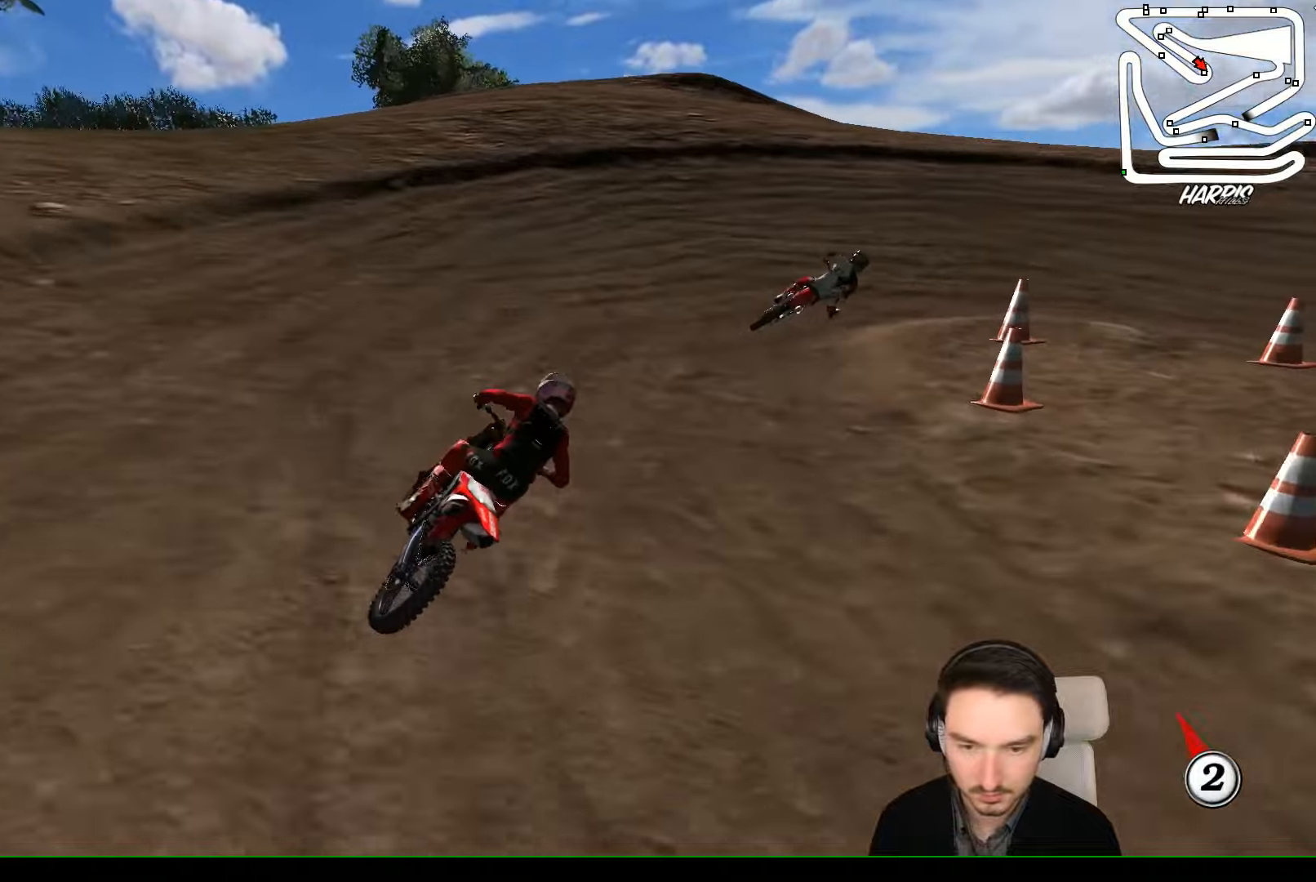
{"buttons": [], "left_stick": "center", "events": [[167, "L2", "up"], [334, "L2", "down"], [400, "L2", "up"], [400, "left_stick", "center"]]}
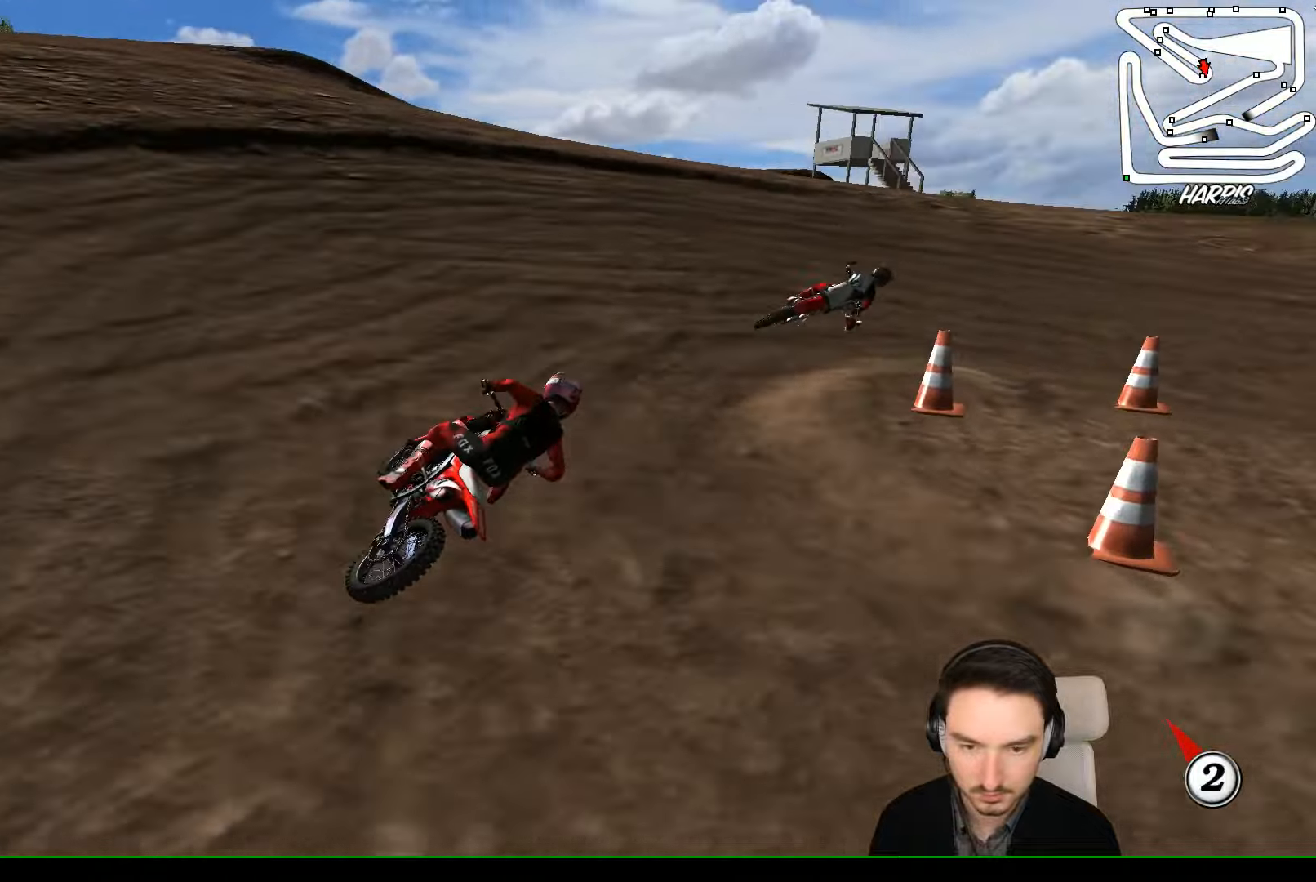
{"buttons": ["R2"], "left_stick": "center", "events": [[267, "R2", "down"]]}
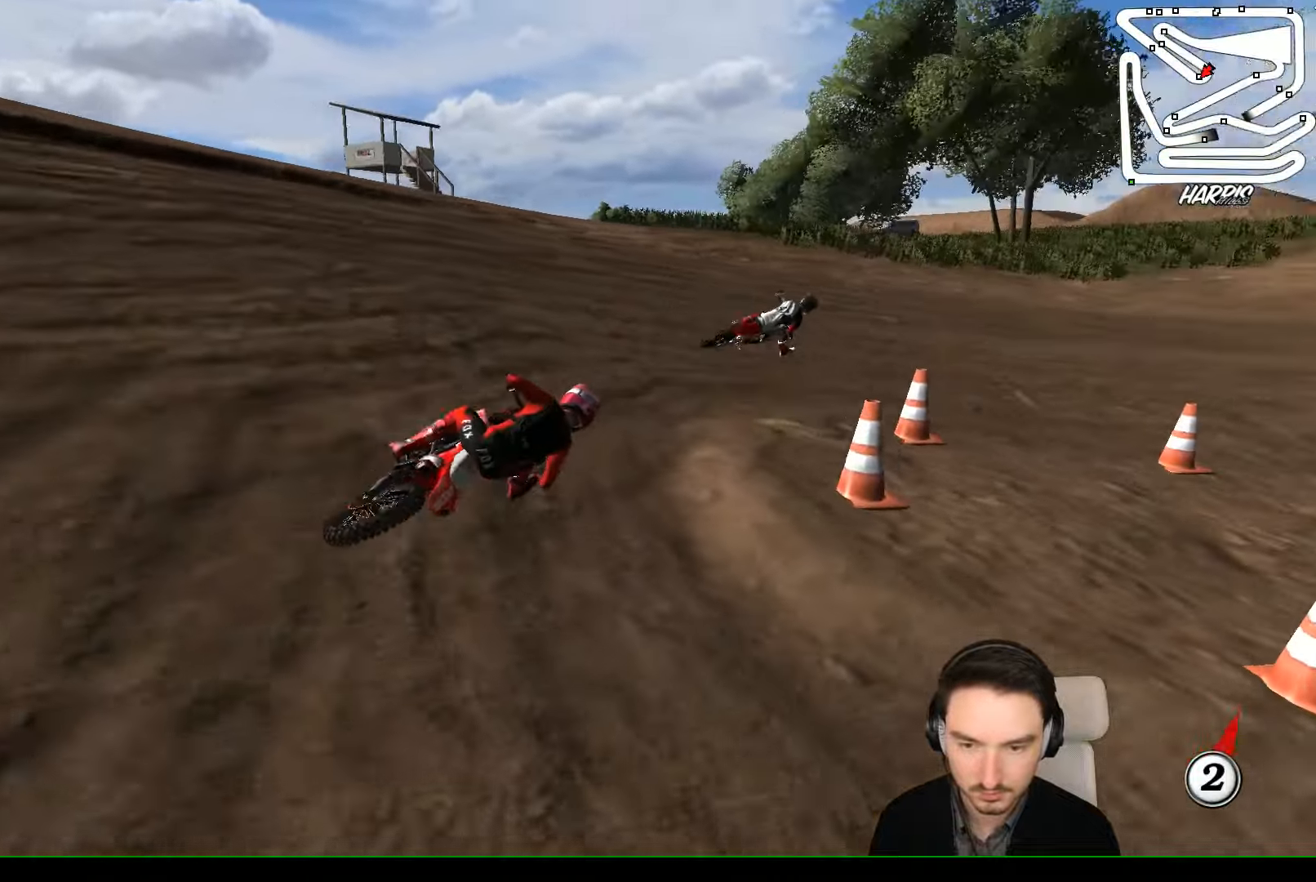
{"buttons": ["R2"], "left_stick": "center", "events": [[234, "left_stick", "left"], [334, "left_stick", "center"]]}
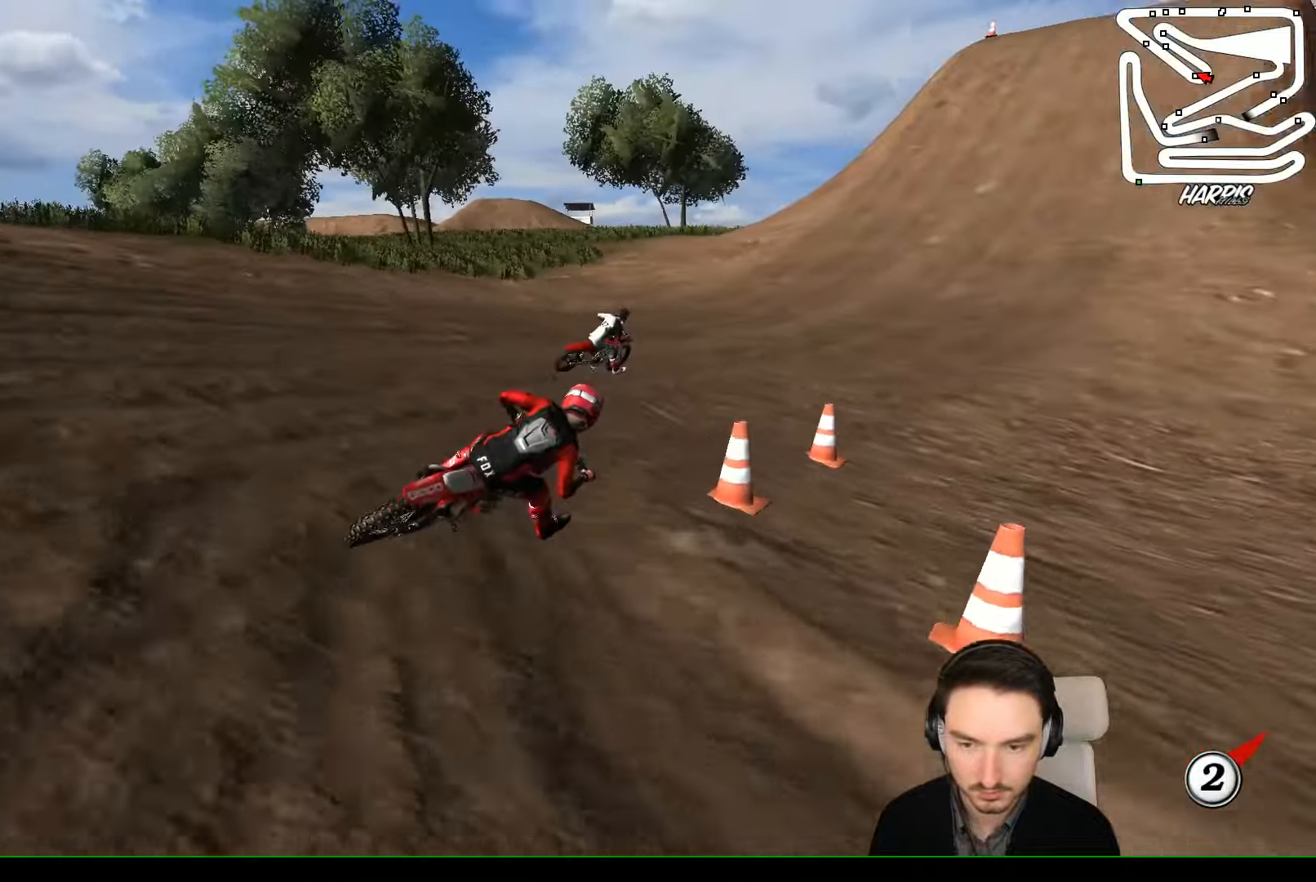
{"buttons": ["R2"], "left_stick": "center", "events": [[34, "left_stick", "left"], [434, "left_stick", "center"]]}
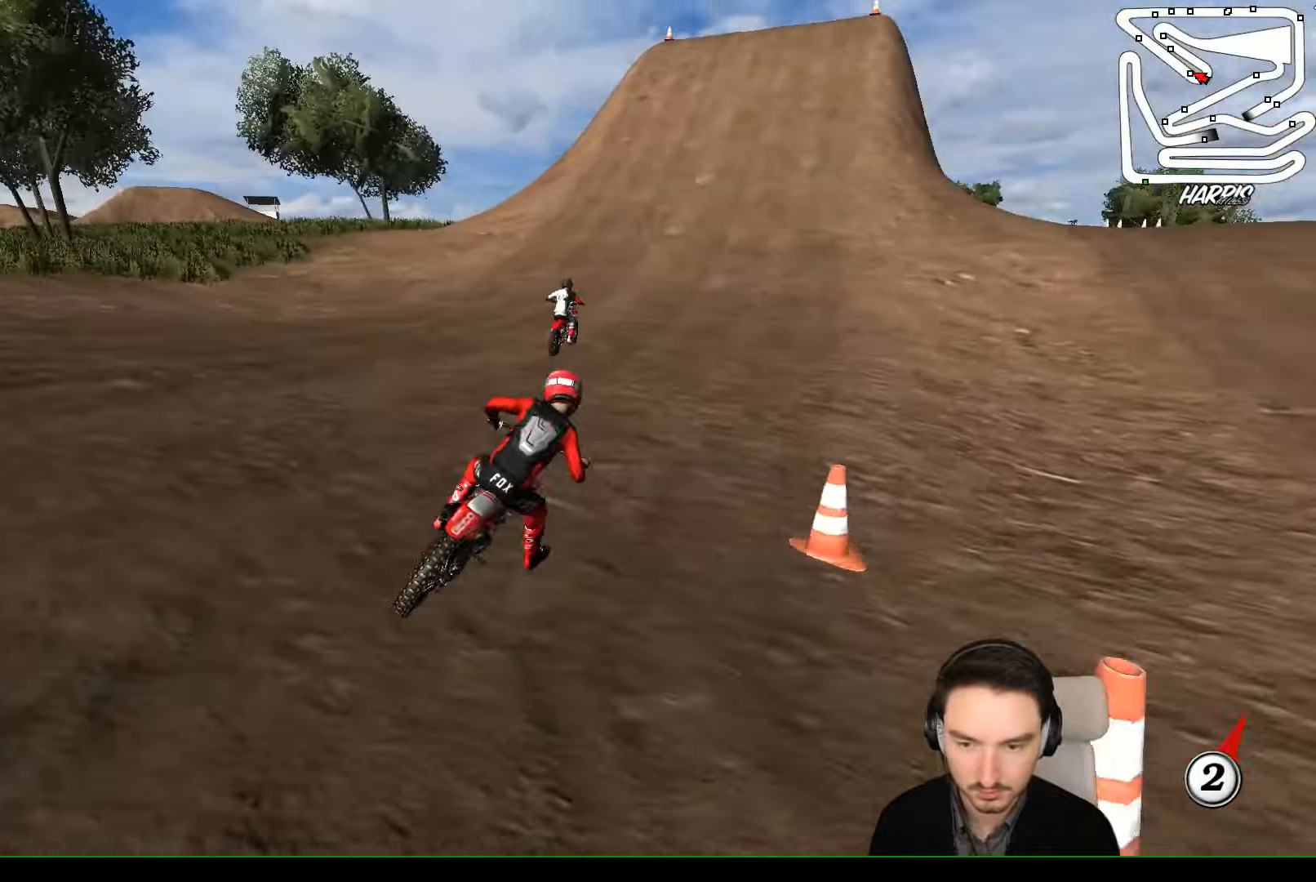
{"buttons": ["R2"], "left_stick": "left", "events": [[67, "left_stick", "left"]]}
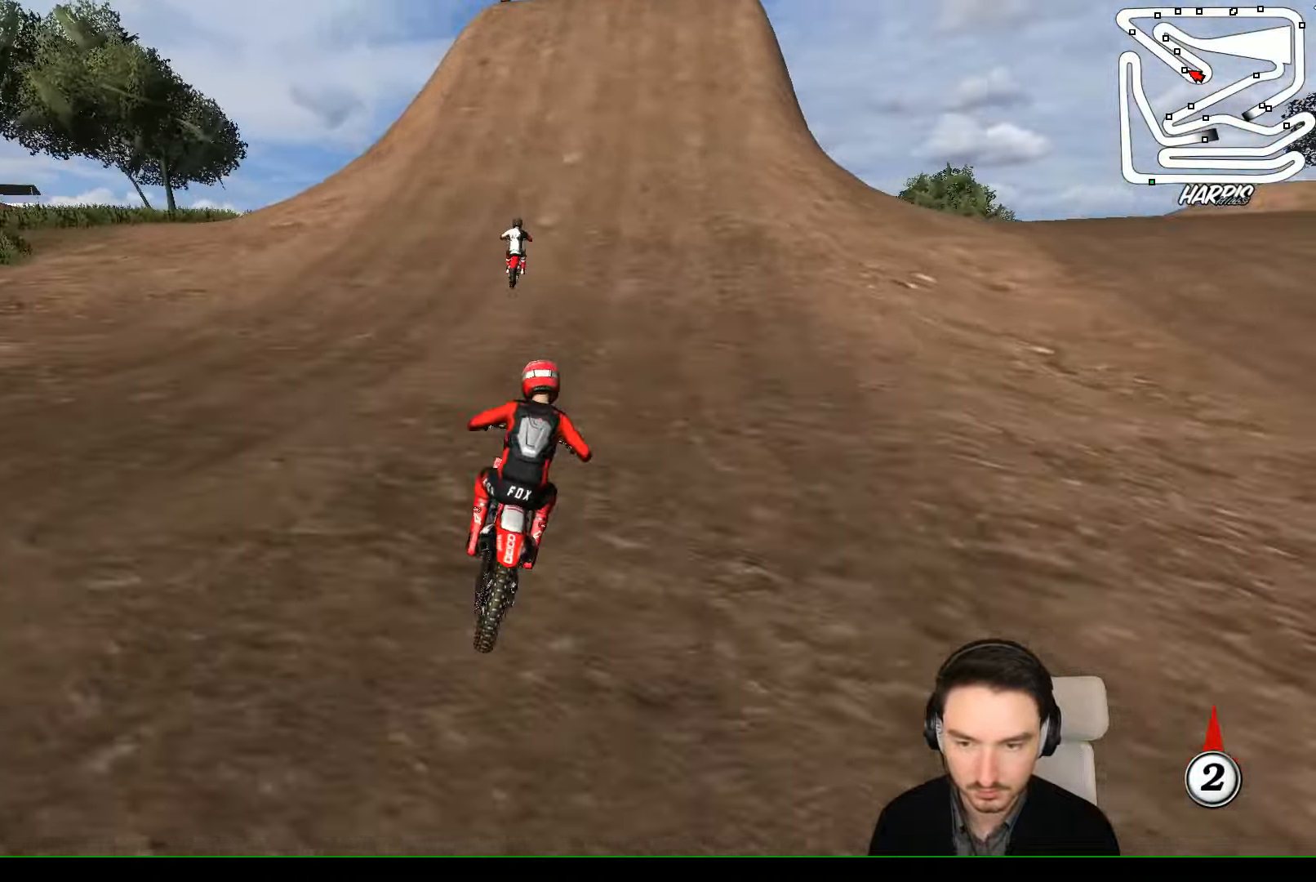
{"buttons": ["B", "R2"], "left_stick": "center", "events": [[34, "left_stick", "center"], [467, "B", "down"]]}
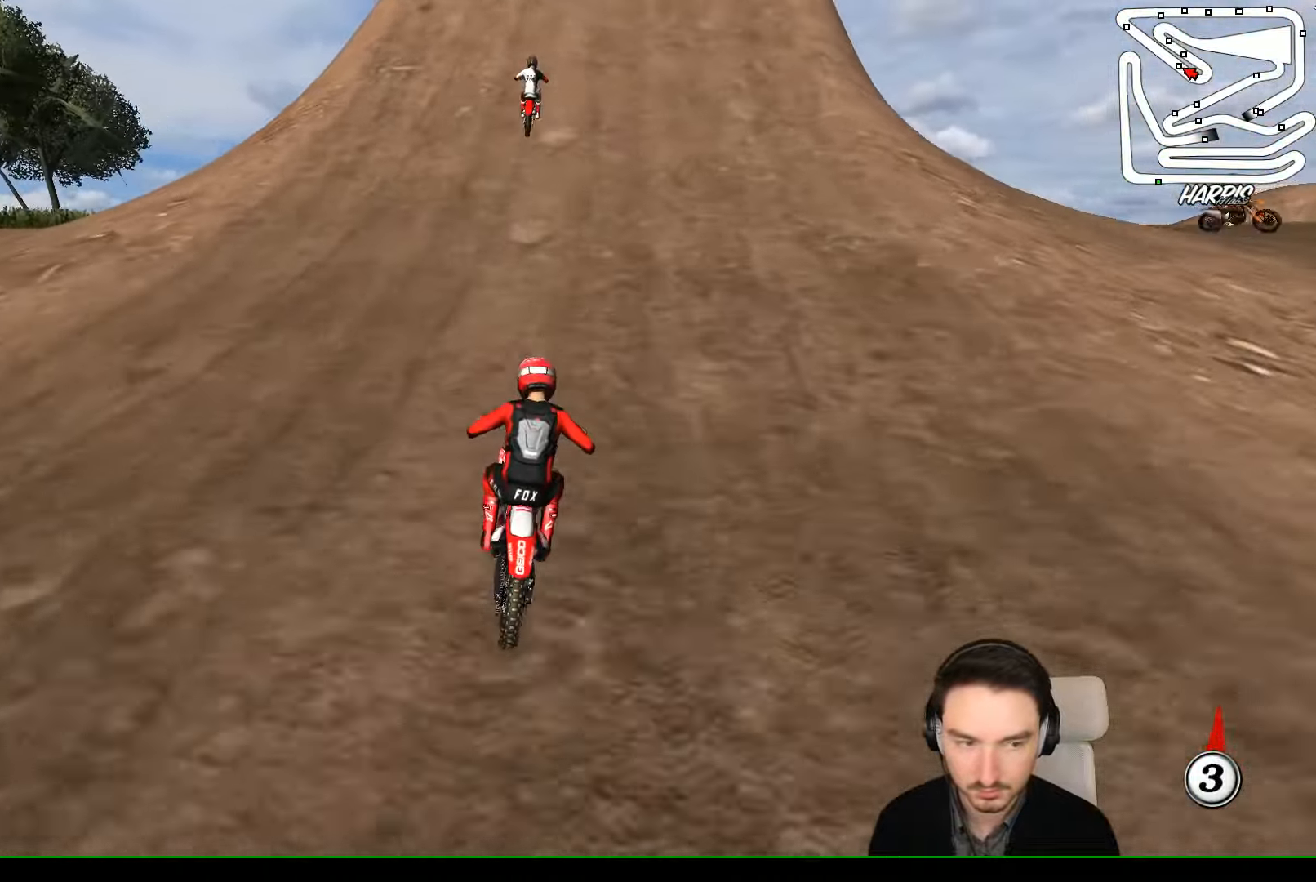
{"buttons": ["R2"], "left_stick": "center", "events": [[67, "B", "up"]]}
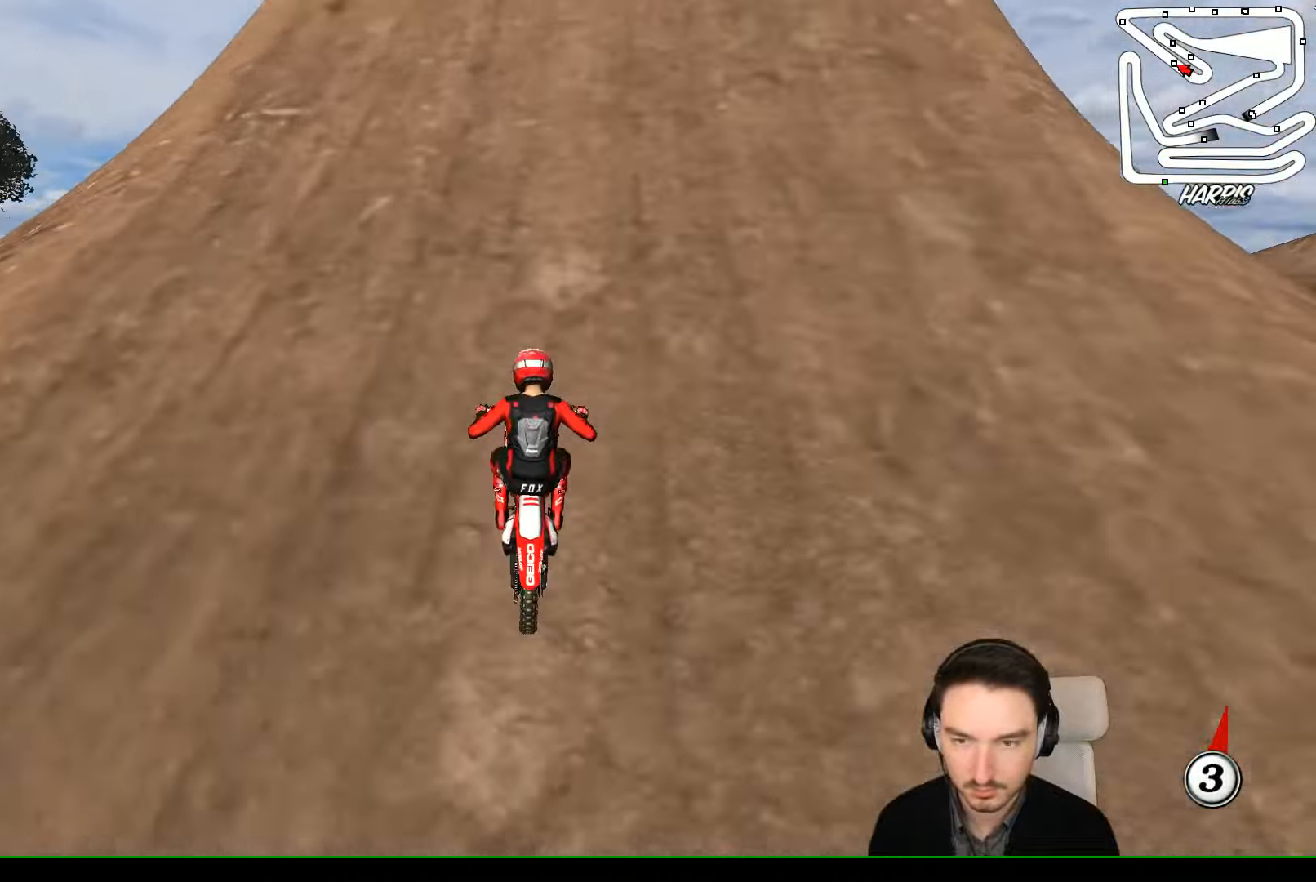
{"buttons": [], "left_stick": "center", "events": [[100, "R2", "up"]]}